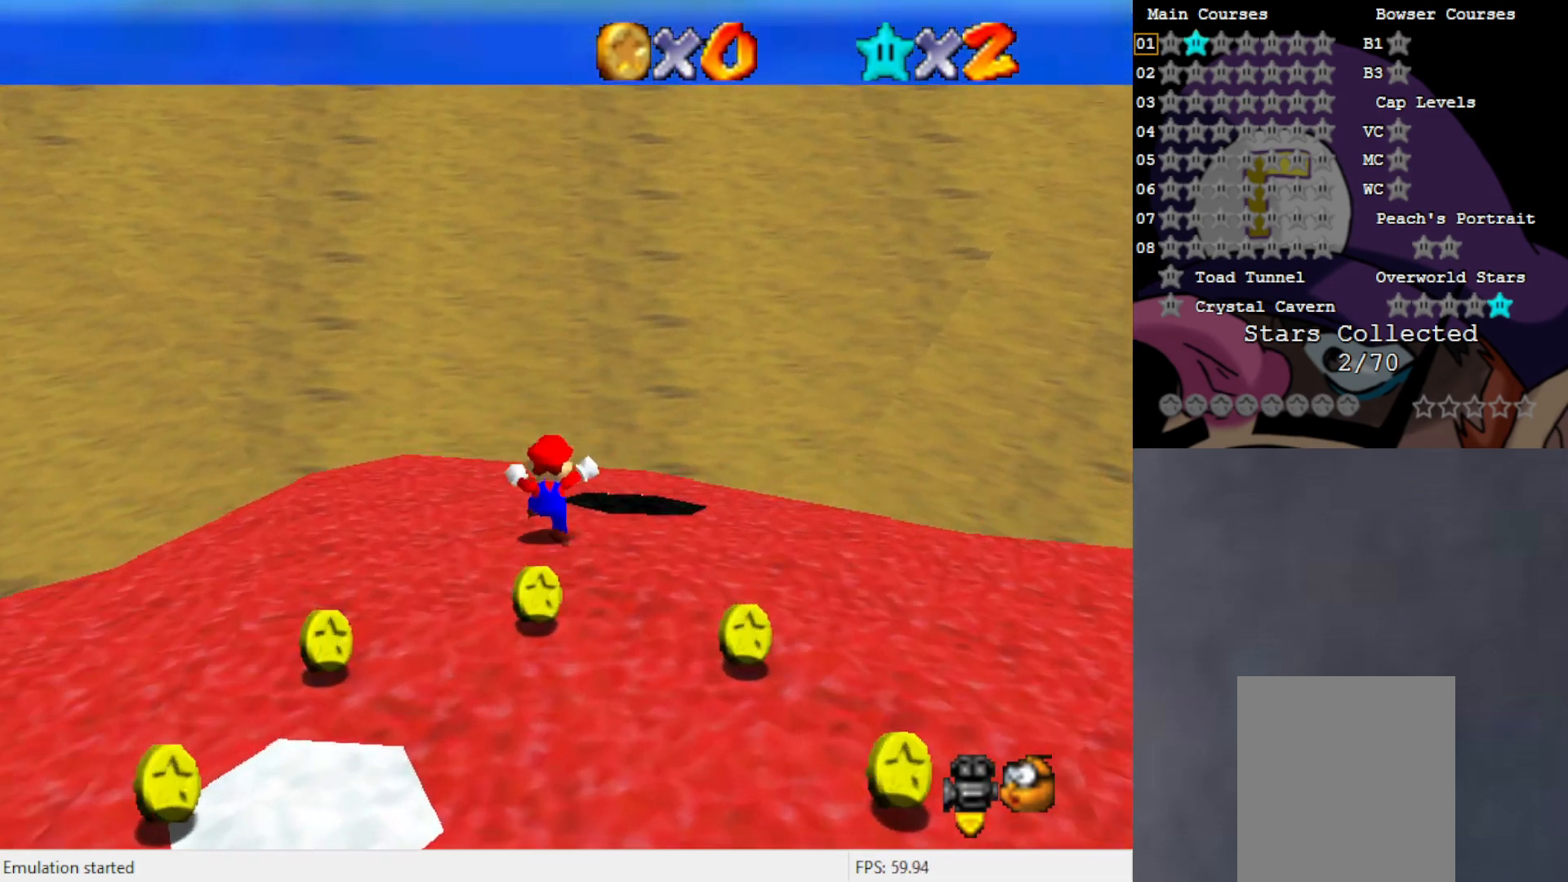
Gameplay with a controller (Nintendo layout); each line is a JSON object with the inputs held at the frame after it. "events" lists button and stick changes between this image and that frame as [ms after this image, input, new state], when the widget could be followed in between. Not read: L3 R3 Z.
{"buttons": [], "left_stick": "center", "events": [[33, "C_RIGHT", "down"], [67, "left_stick", "up-right"], [100, "C_RIGHT", "up"], [167, "left_stick", "right"], [267, "left_stick", "center"], [367, "B", "down"], [433, "B", "up"]]}
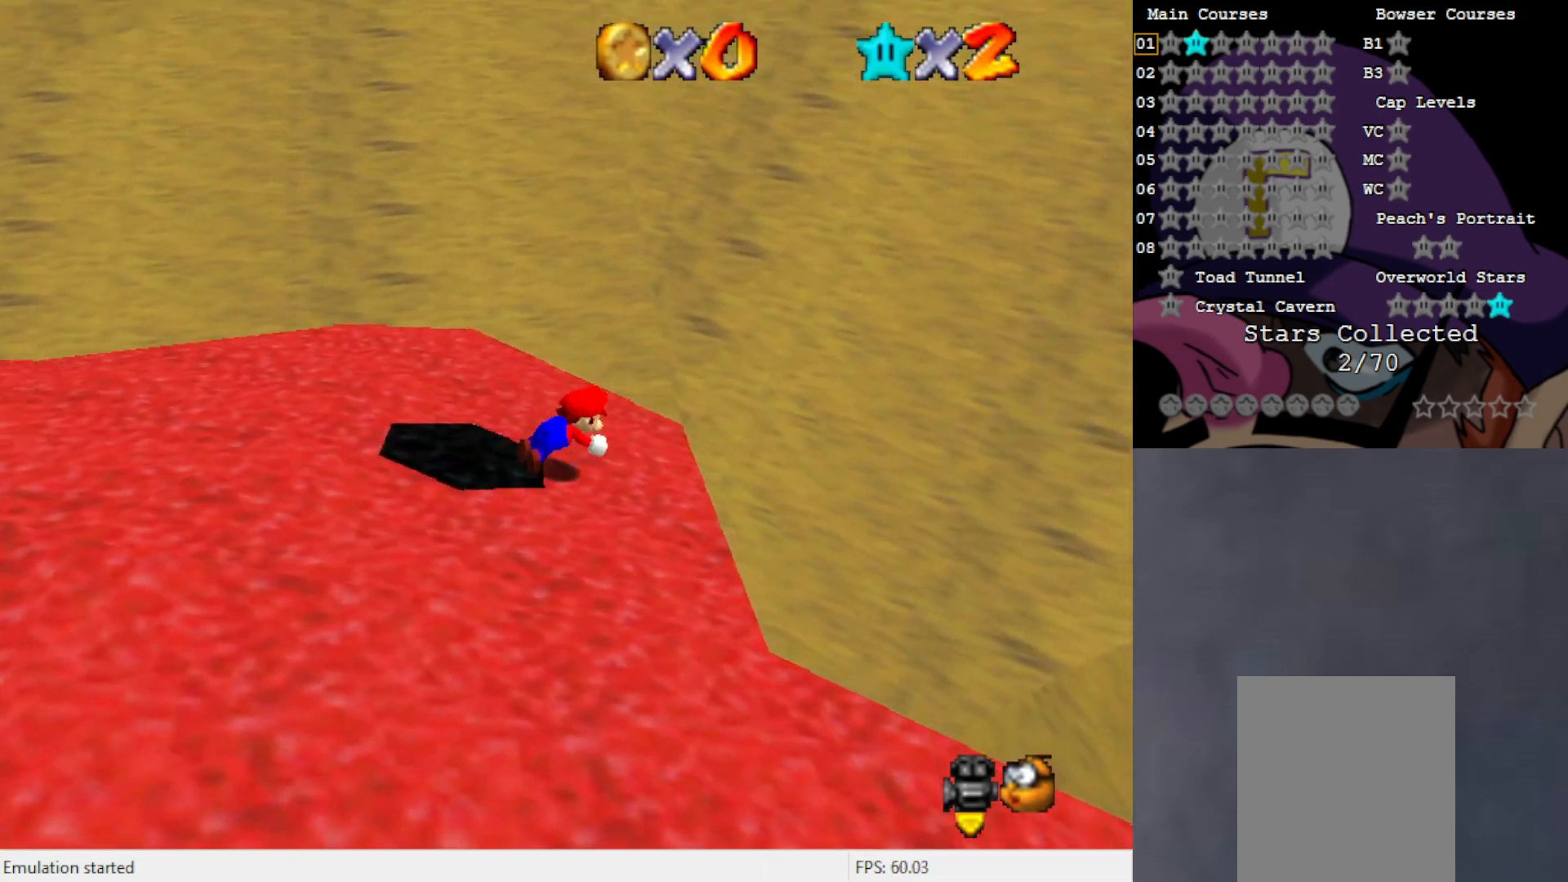
{"buttons": [], "left_stick": "left", "events": [[400, "left_stick", "left"]]}
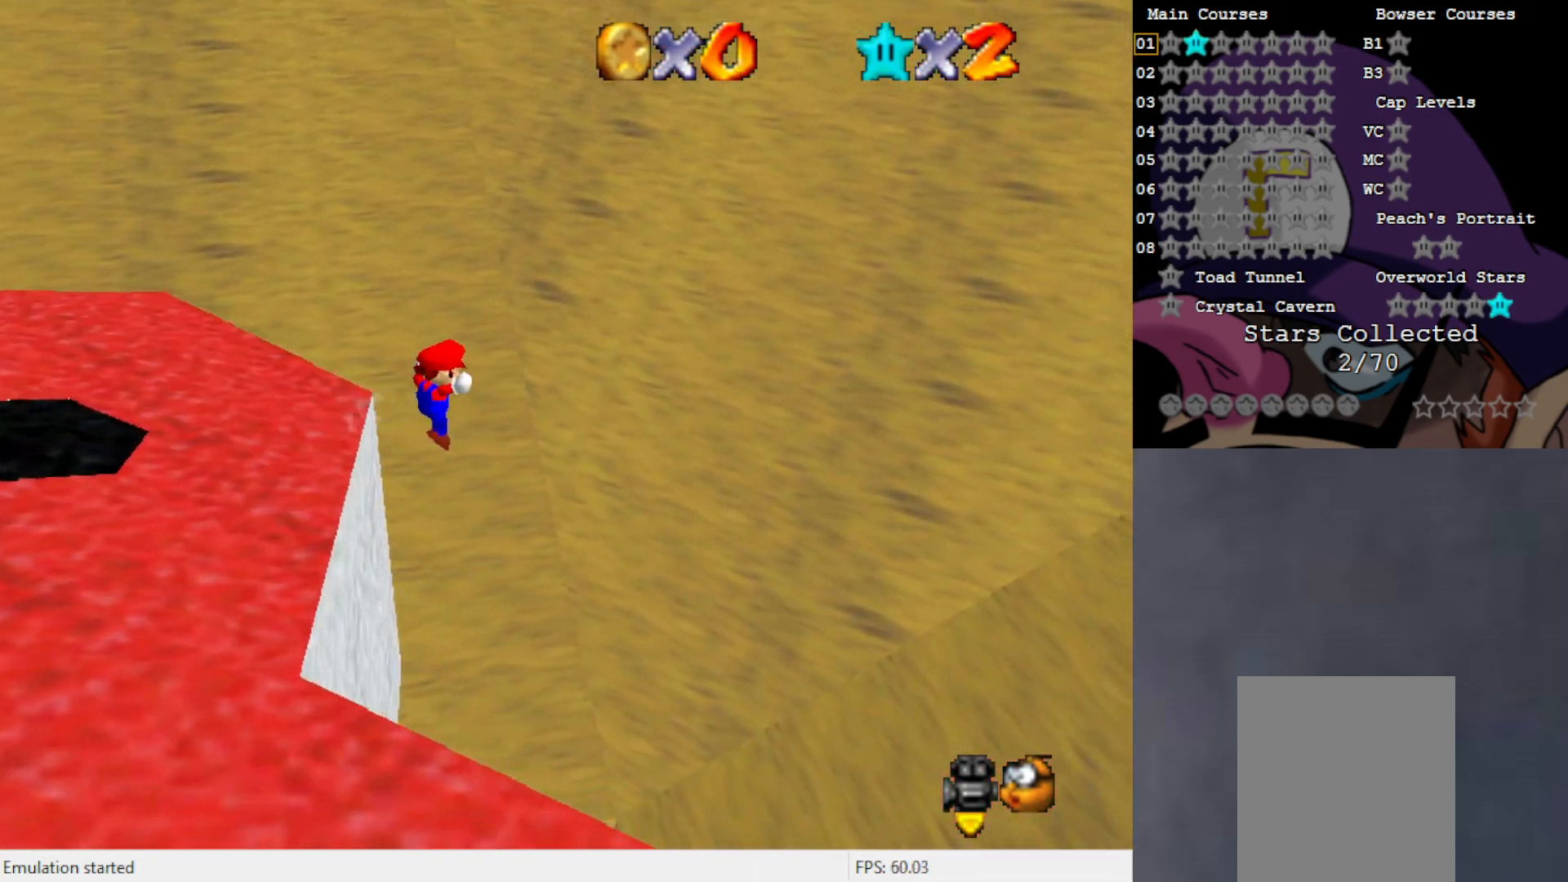
{"buttons": [], "left_stick": "left", "events": [[367, "C_RIGHT", "down"], [433, "C_RIGHT", "up"]]}
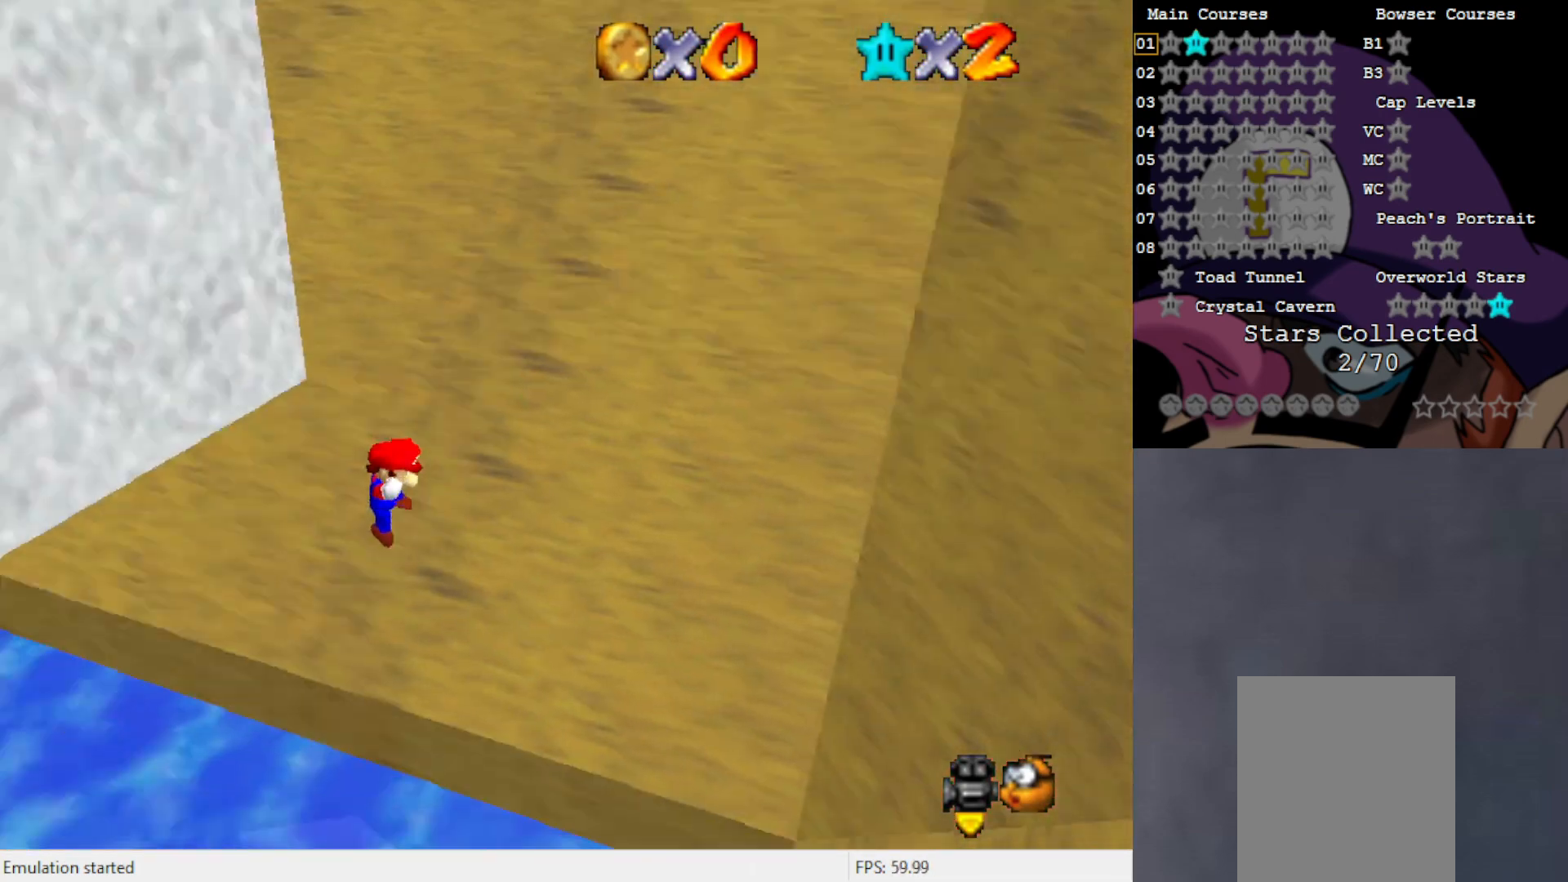
{"buttons": [], "left_stick": "center", "events": [[17, "C_RIGHT", "down"], [100, "C_RIGHT", "up"], [200, "left_stick", "up-left"], [333, "left_stick", "center"]]}
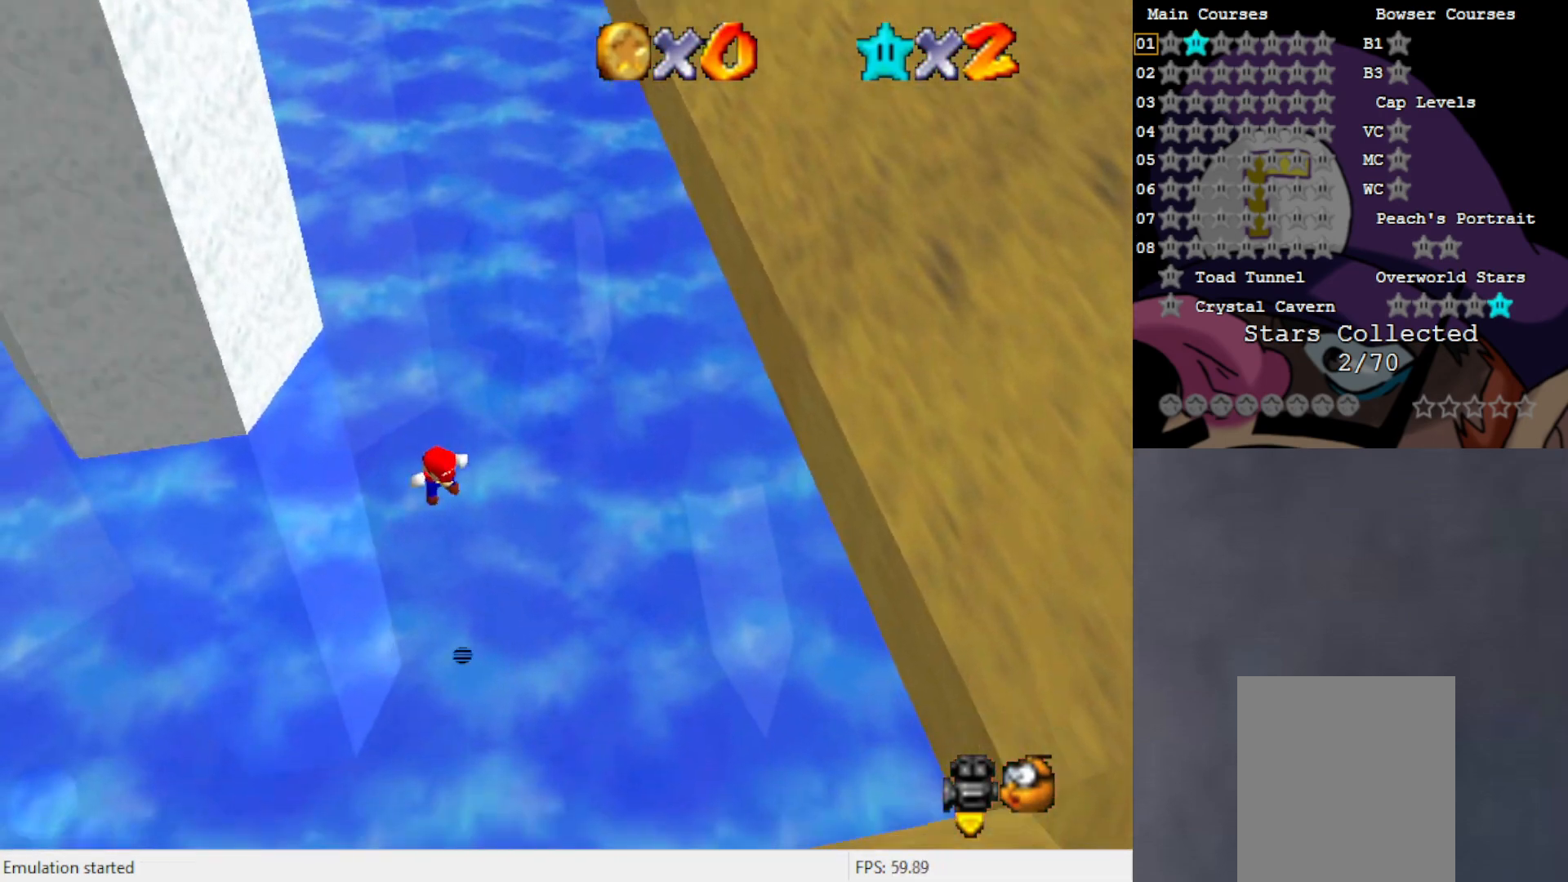
{"buttons": [], "left_stick": "center", "events": [[367, "C_LEFT", "down"], [467, "C_LEFT", "up"]]}
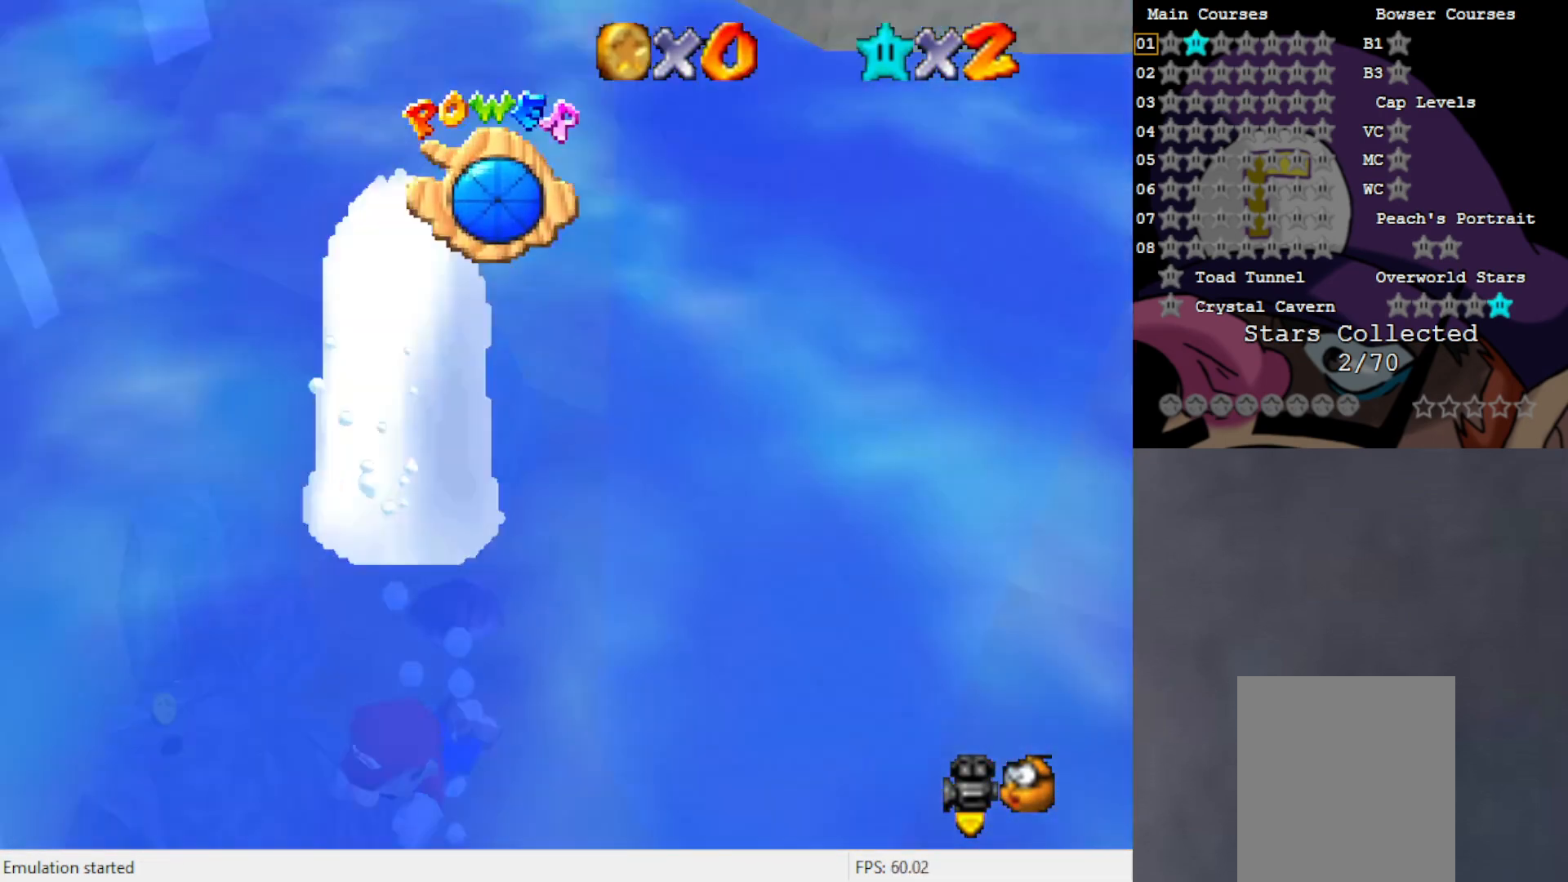
{"buttons": [], "left_stick": "right", "events": [[100, "A", "down"], [167, "left_stick", "left"], [267, "left_stick", "center"], [400, "A", "up"], [433, "left_stick", "right"]]}
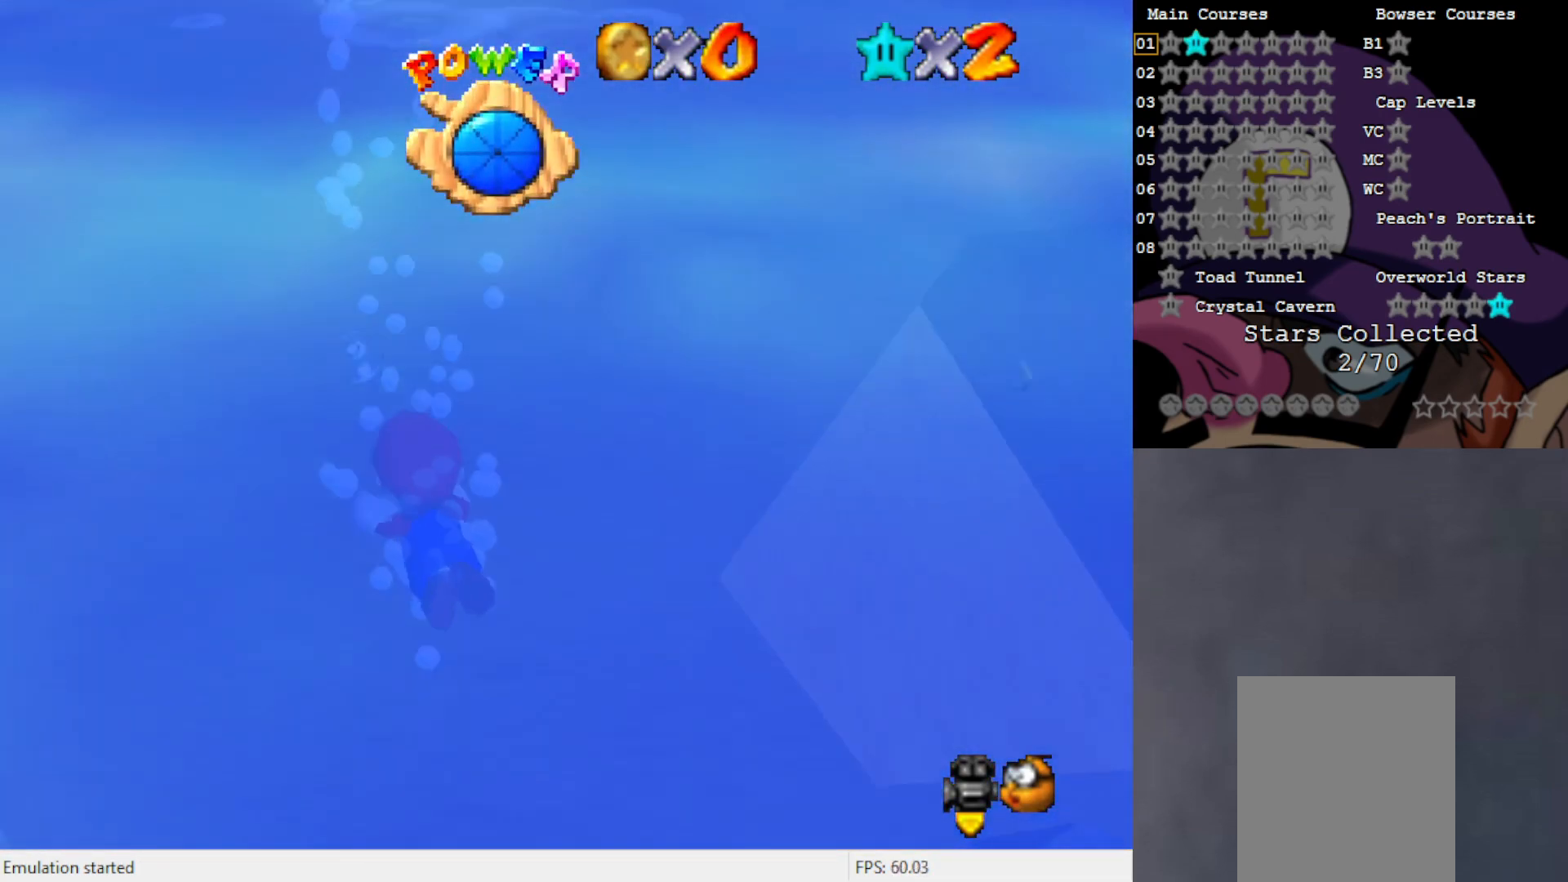
{"buttons": [], "left_stick": "down-left", "events": [[33, "left_stick", "center"], [100, "left_stick", "left"], [133, "A", "down"], [300, "left_stick", "down-left"], [467, "A", "up"]]}
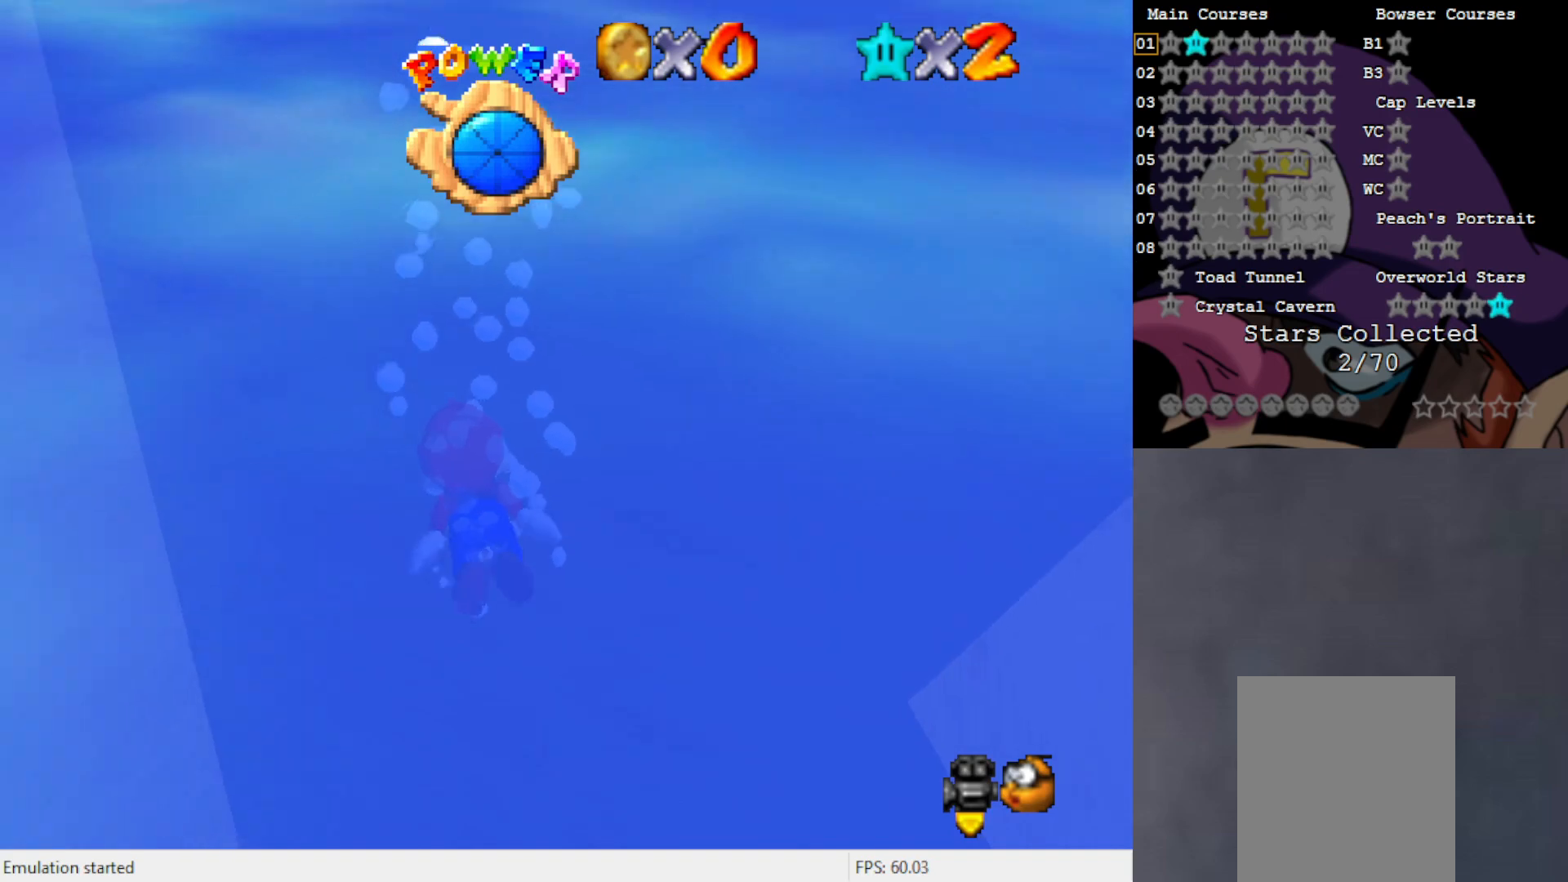
{"buttons": ["A"], "left_stick": "up-left", "events": [[200, "A", "down"], [233, "left_stick", "left"], [367, "left_stick", "up-left"]]}
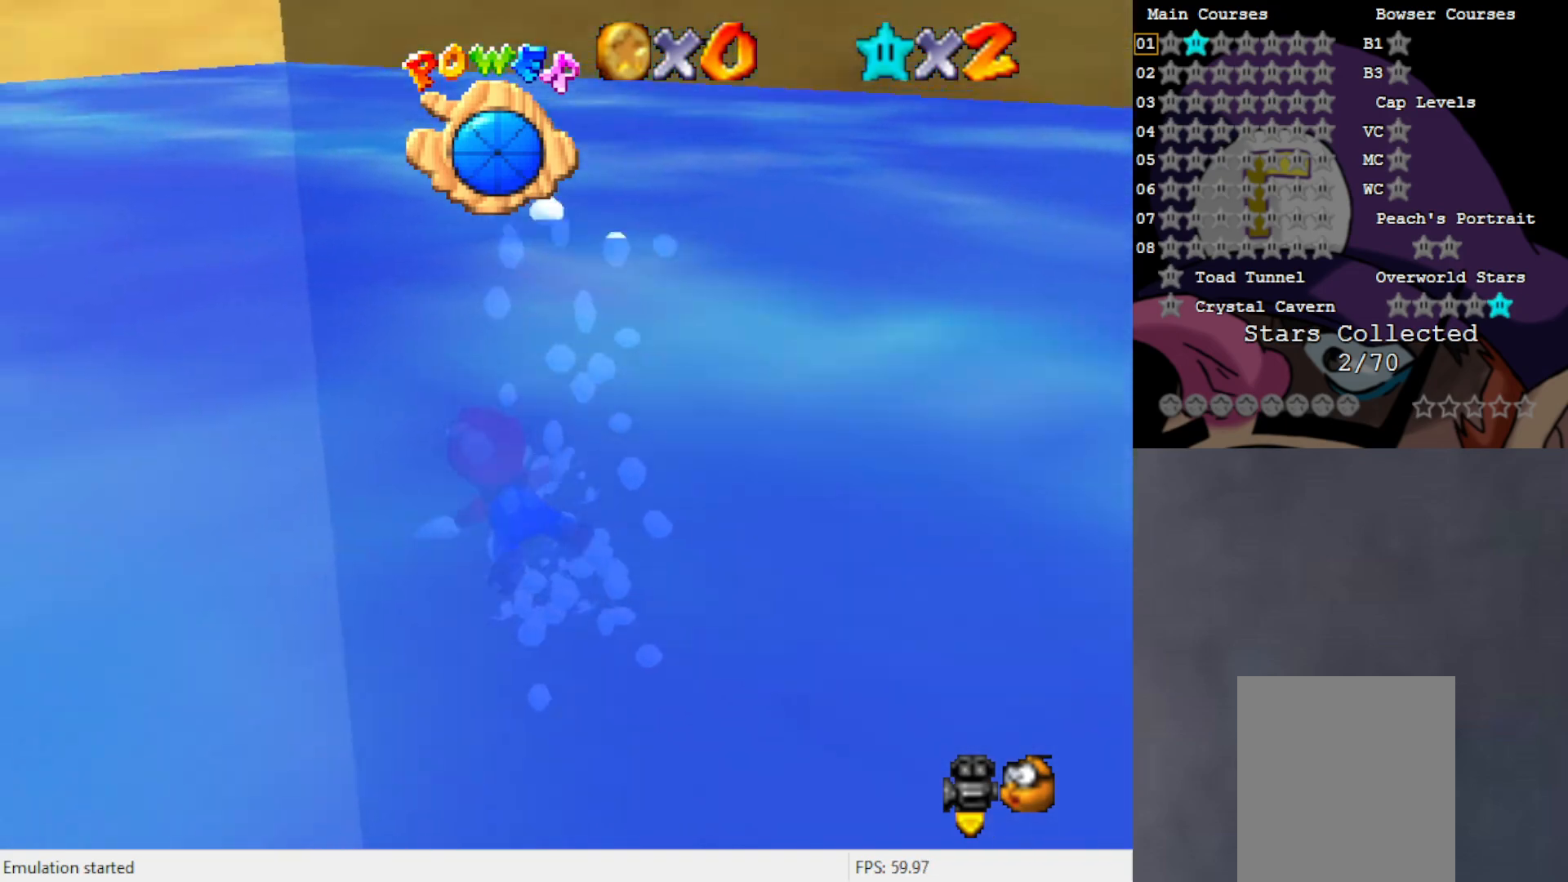
{"buttons": ["A"], "left_stick": "up-left", "events": [[67, "A", "up"], [300, "A", "down"]]}
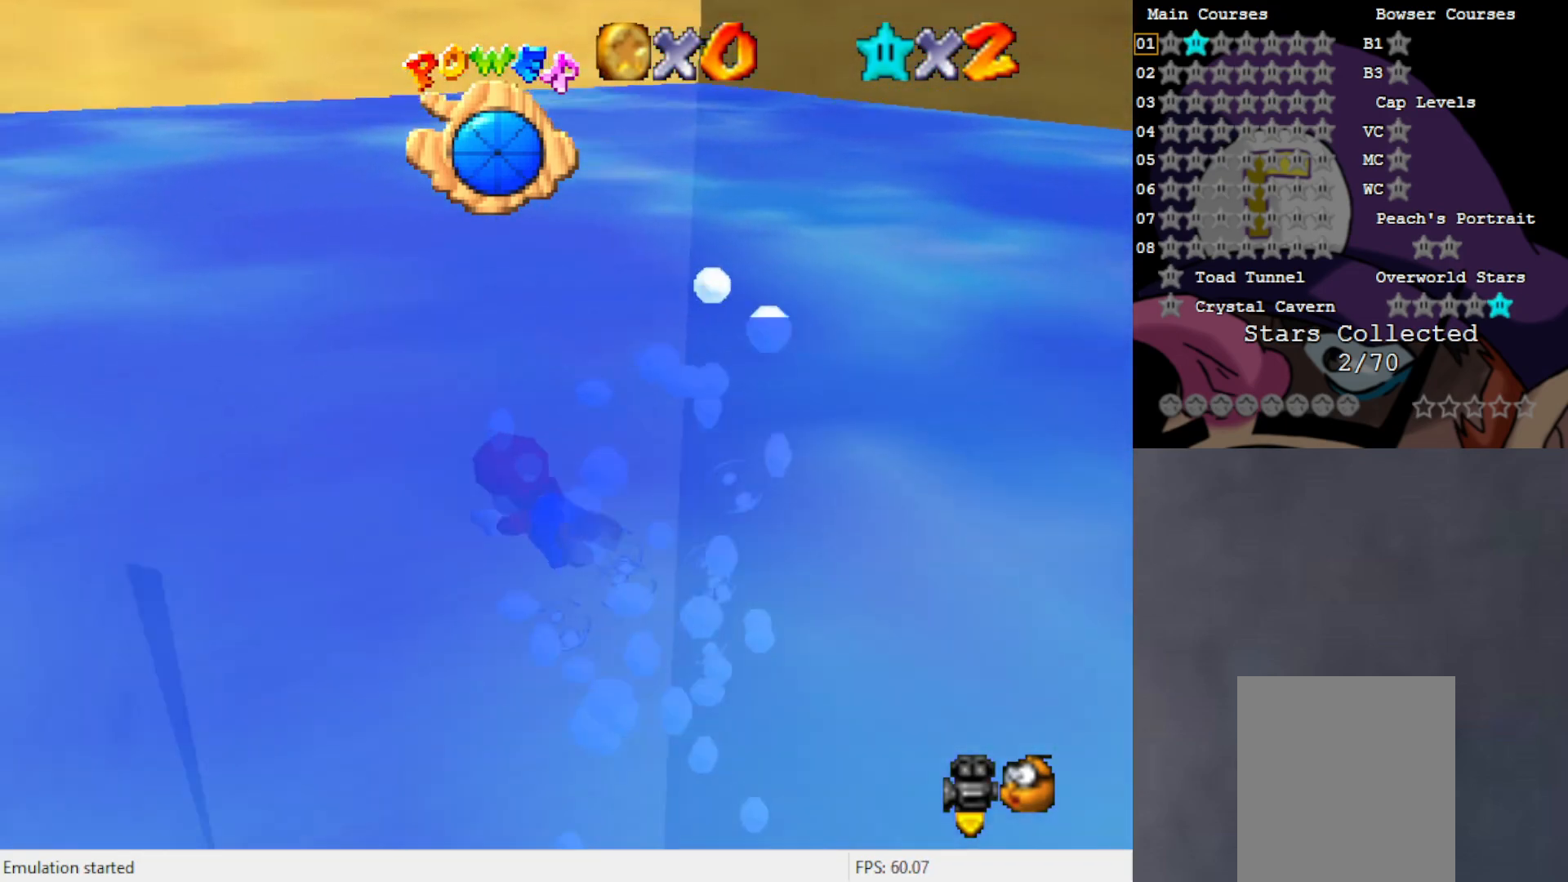
{"buttons": ["A"], "left_stick": "up-left", "events": [[233, "A", "up"], [500, "A", "down"]]}
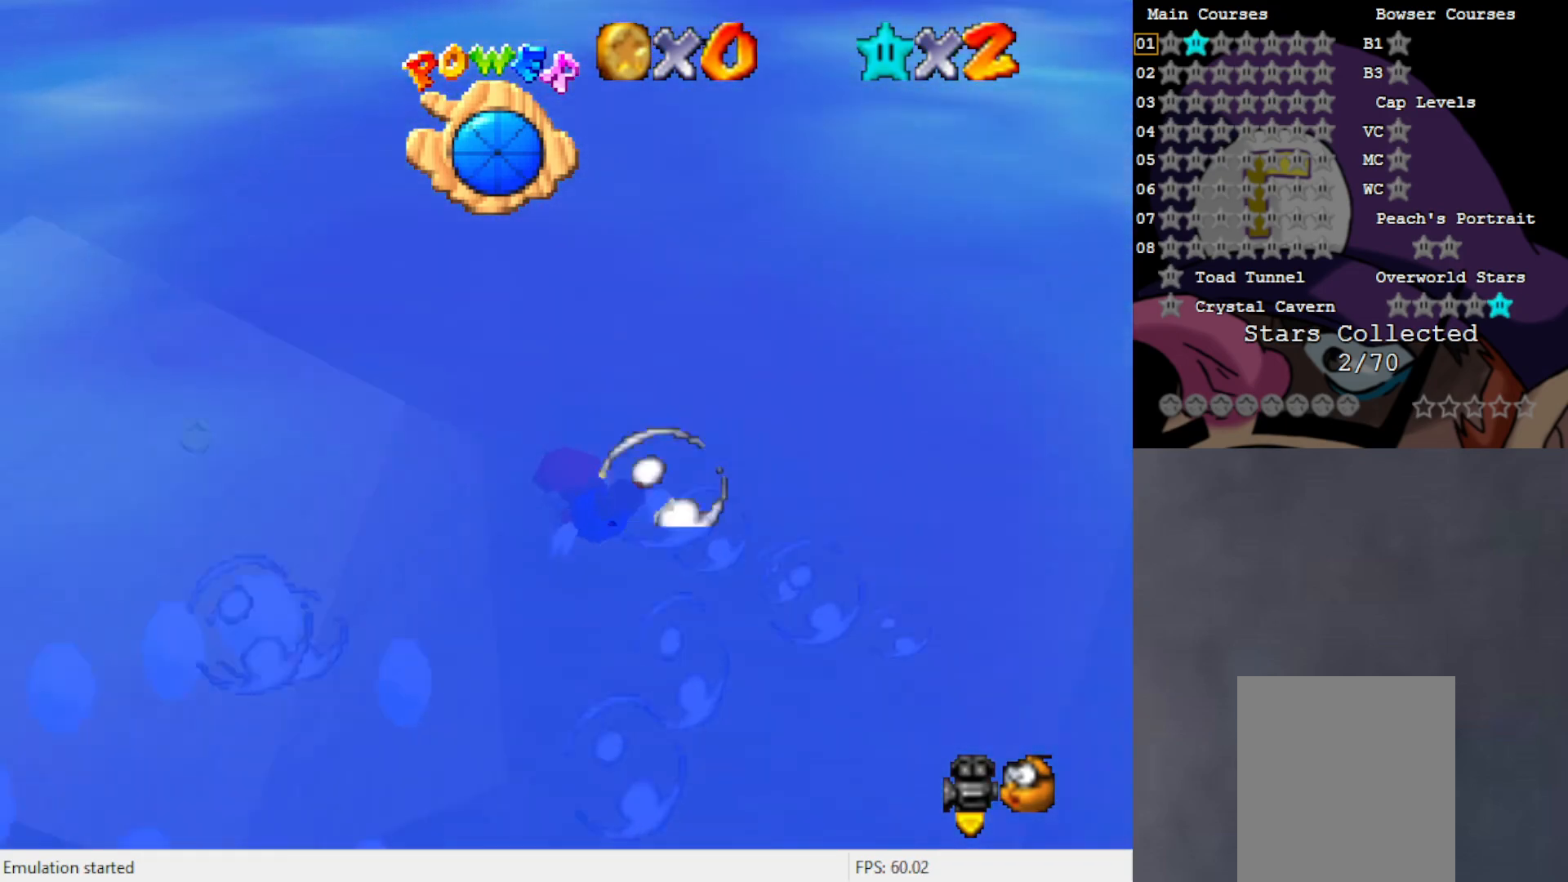
{"buttons": [], "left_stick": "up", "events": [[133, "left_stick", "up"], [367, "A", "up"]]}
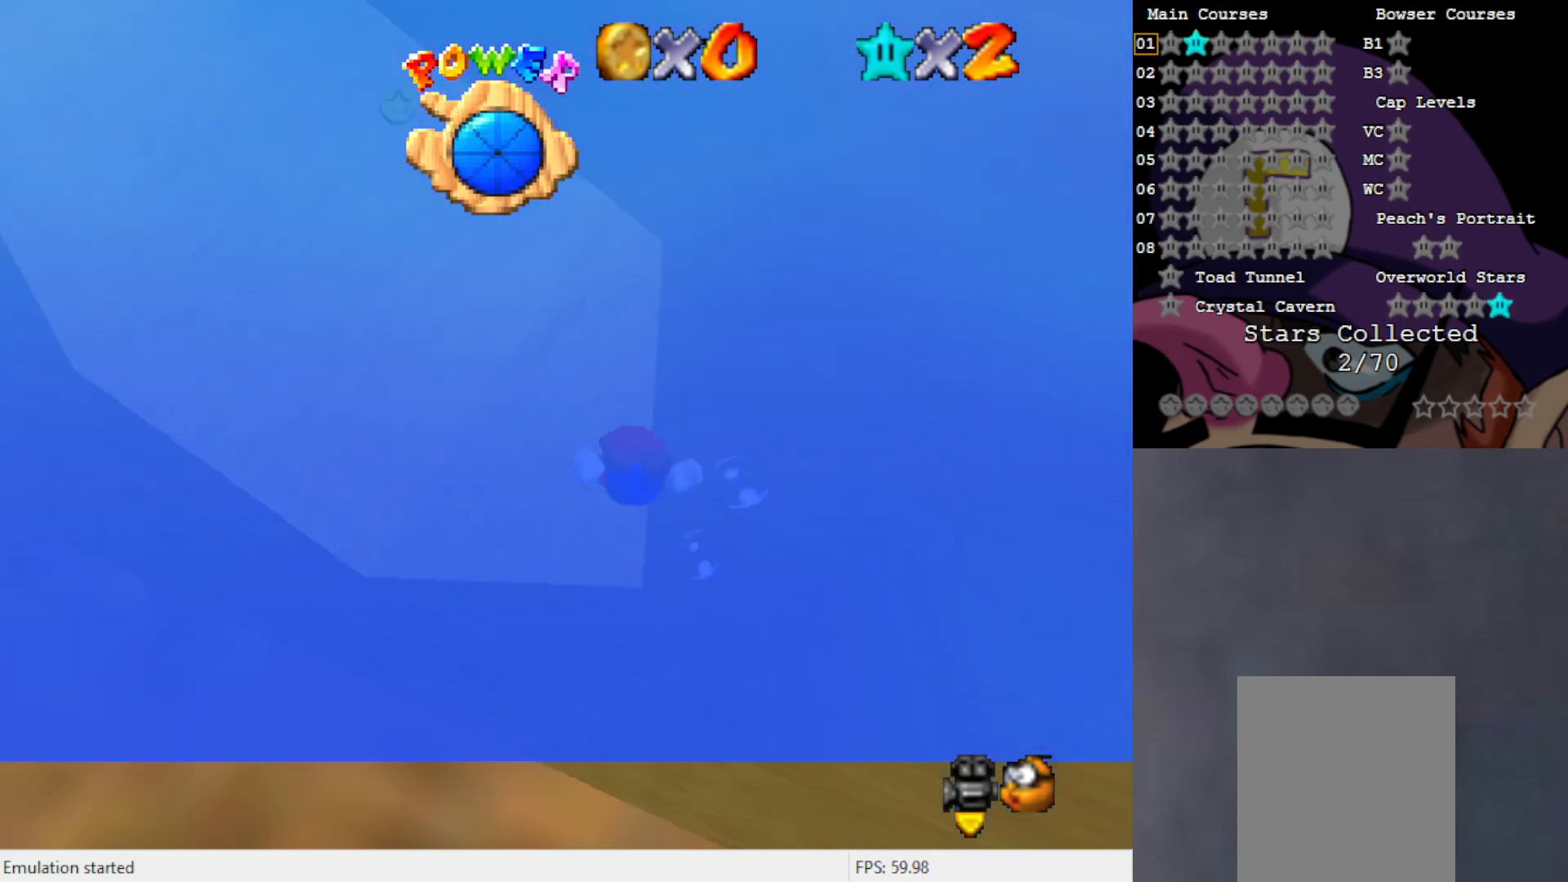
{"buttons": ["A"], "left_stick": "down-left", "events": [[200, "A", "down"], [200, "left_stick", "left"], [267, "left_stick", "down-left"]]}
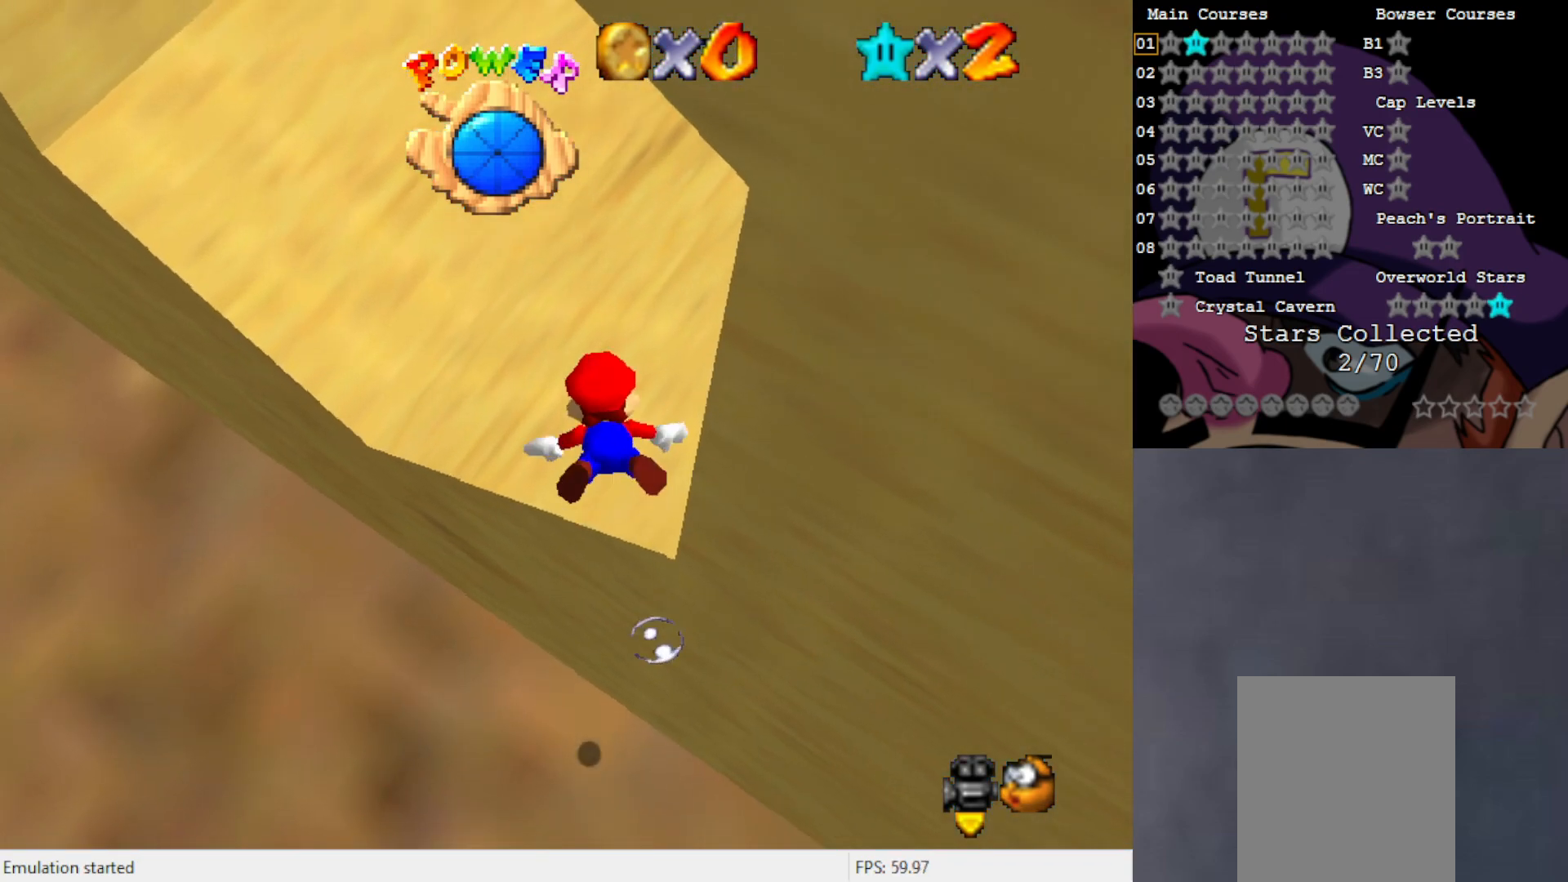
{"buttons": ["A"], "left_stick": "down-right", "events": [[67, "A", "up"], [100, "left_stick", "center"], [367, "A", "down"], [467, "left_stick", "down-right"]]}
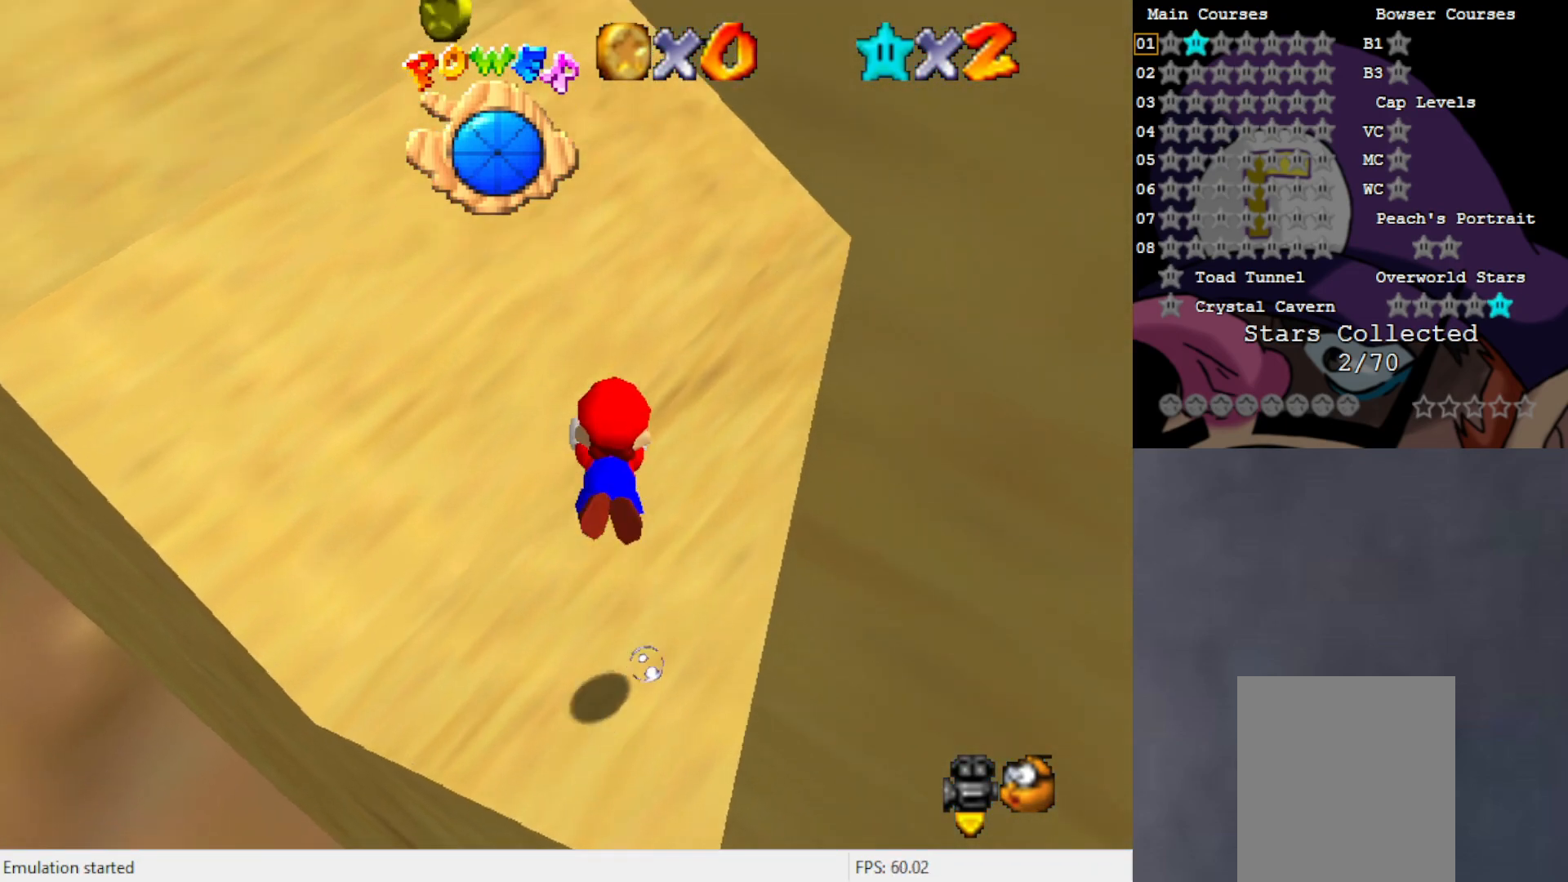
{"buttons": [], "left_stick": "down-left", "events": [[233, "A", "up"], [400, "left_stick", "down-left"]]}
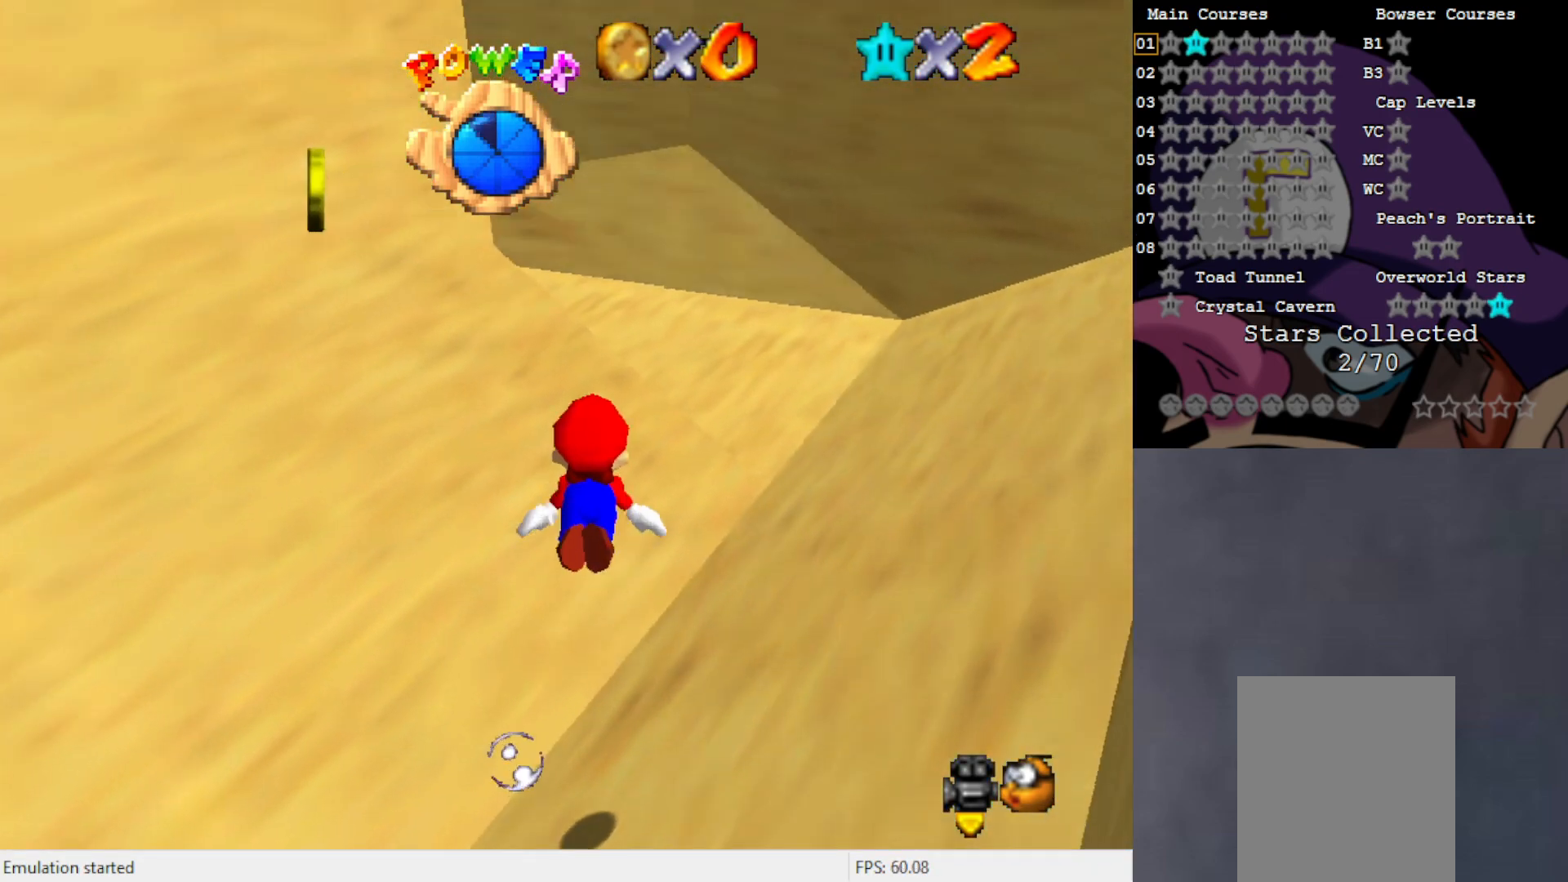
{"buttons": ["C_RIGHT"], "left_stick": "down-left", "events": [[300, "C_RIGHT", "down"]]}
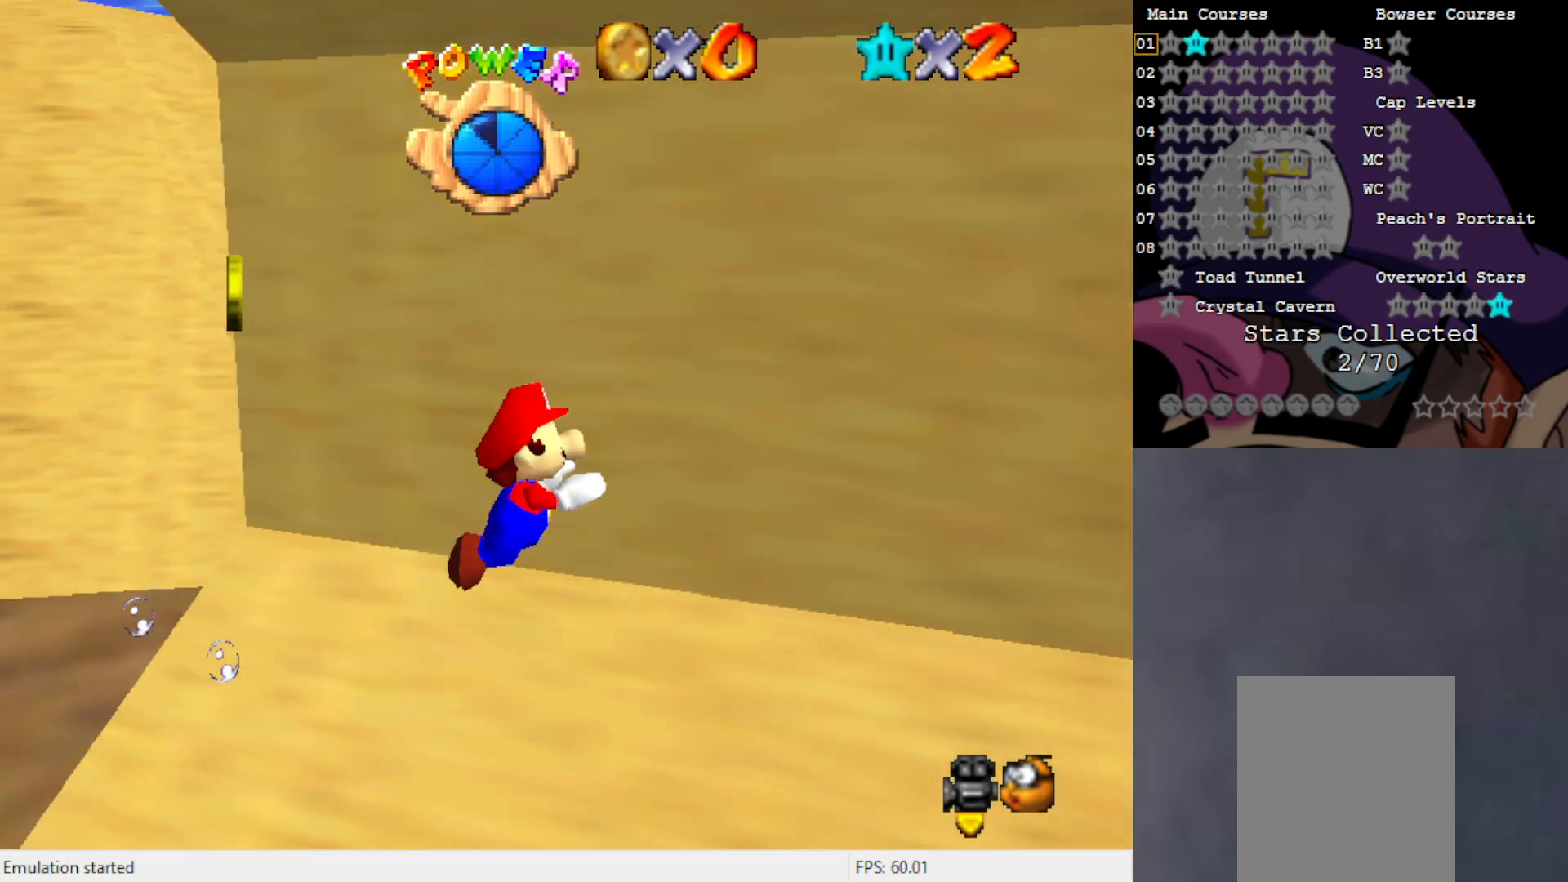
{"buttons": ["C_RIGHT"], "left_stick": "left", "events": [[333, "left_stick", "left"]]}
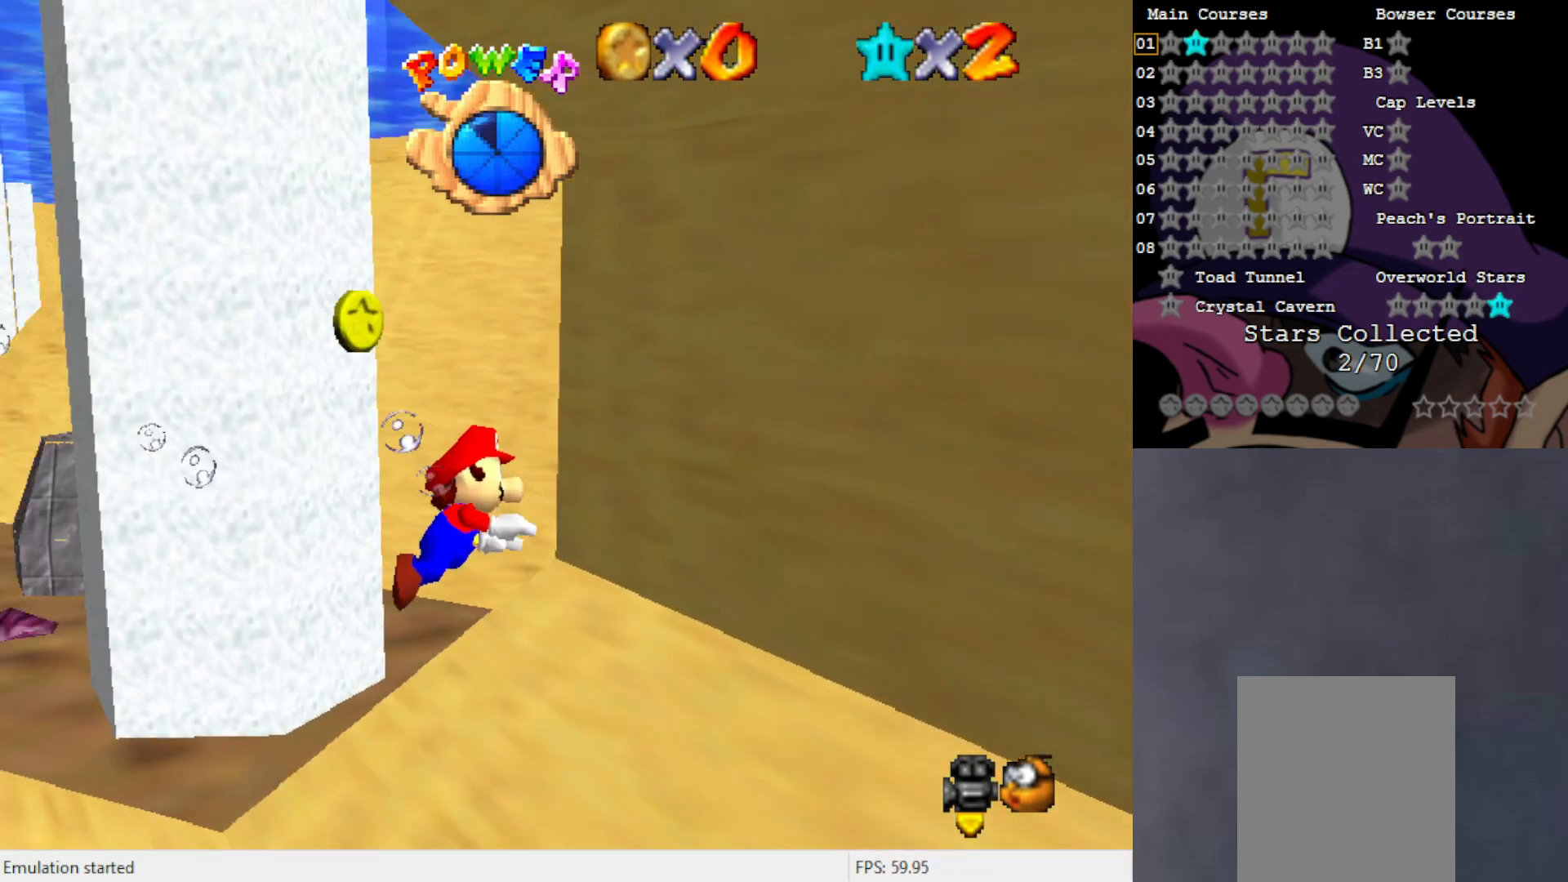
{"buttons": ["A"], "left_stick": "left", "events": [[67, "C_RIGHT", "up"], [300, "A", "down"]]}
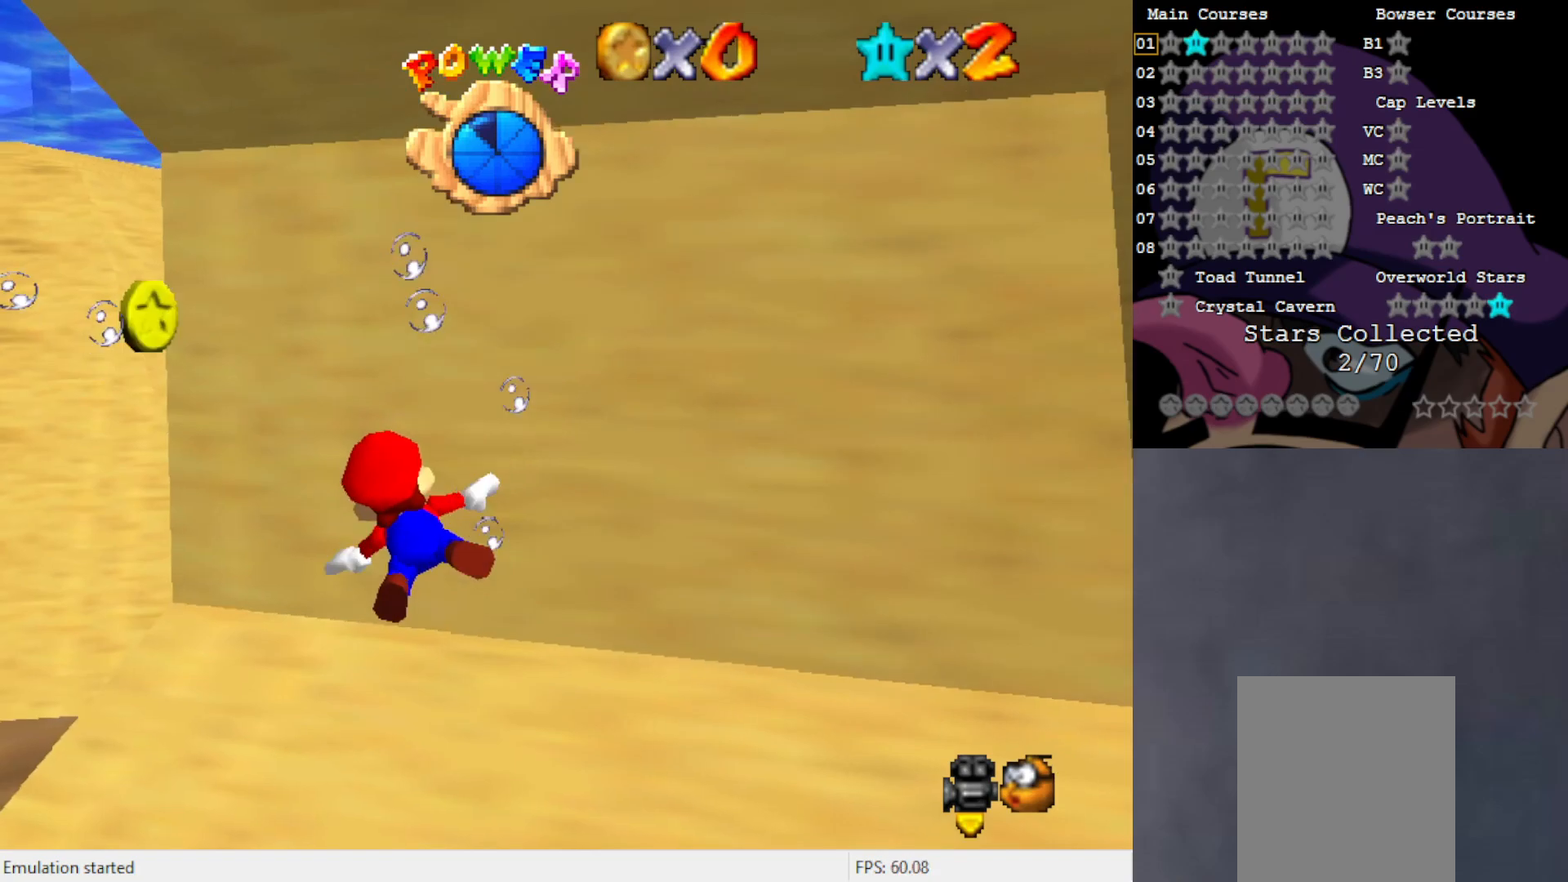
{"buttons": ["A"], "left_stick": "left", "events": []}
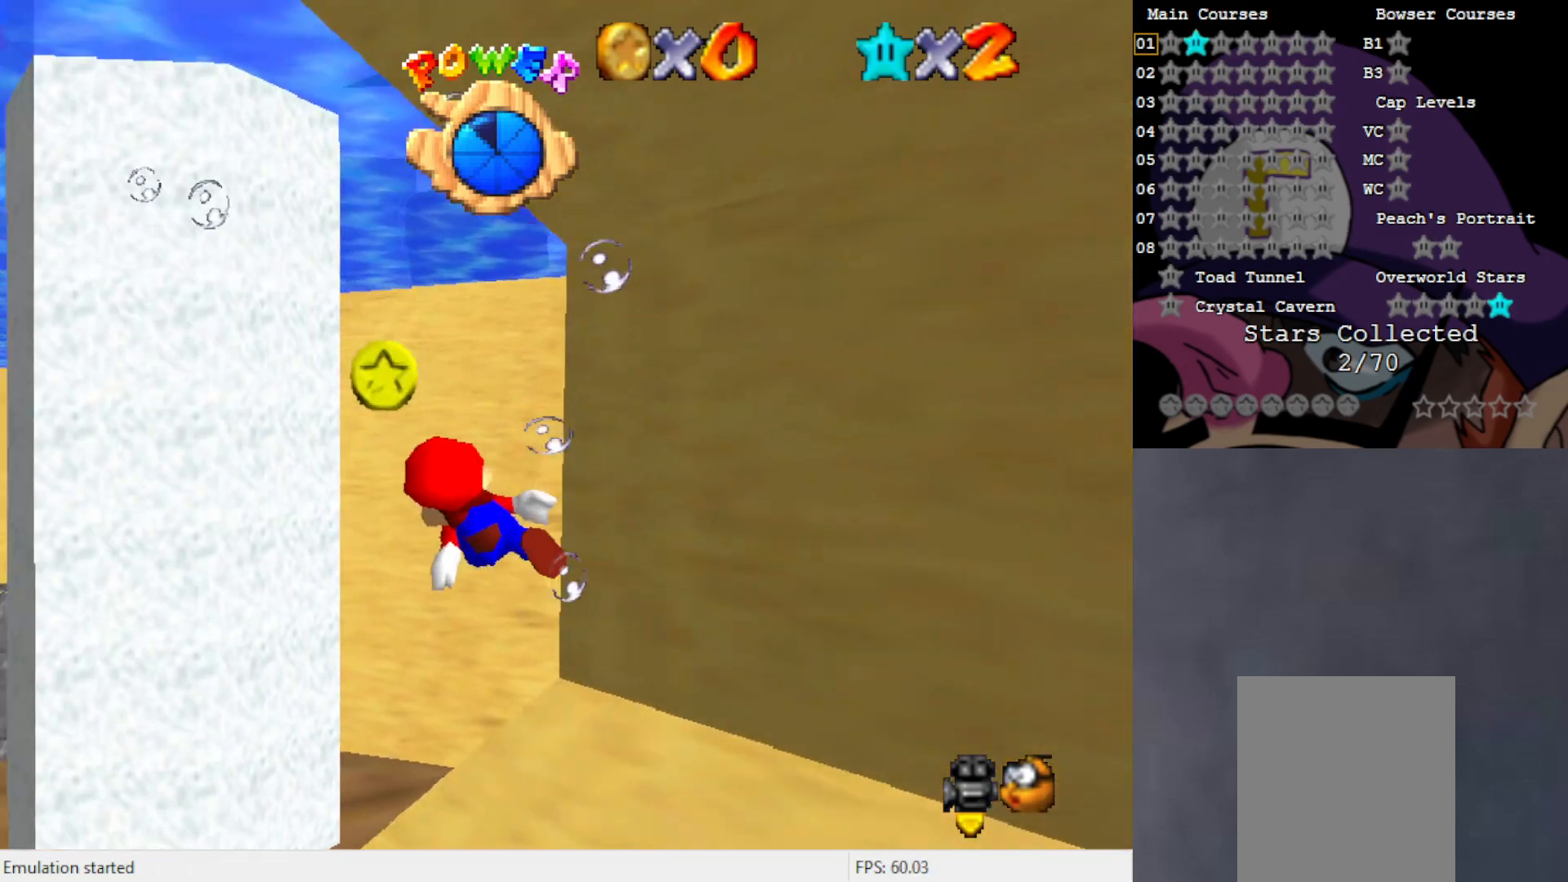
{"buttons": [], "left_stick": "right", "events": [[67, "left_stick", "down"], [167, "left_stick", "down-right"], [200, "A", "up"], [367, "left_stick", "right"]]}
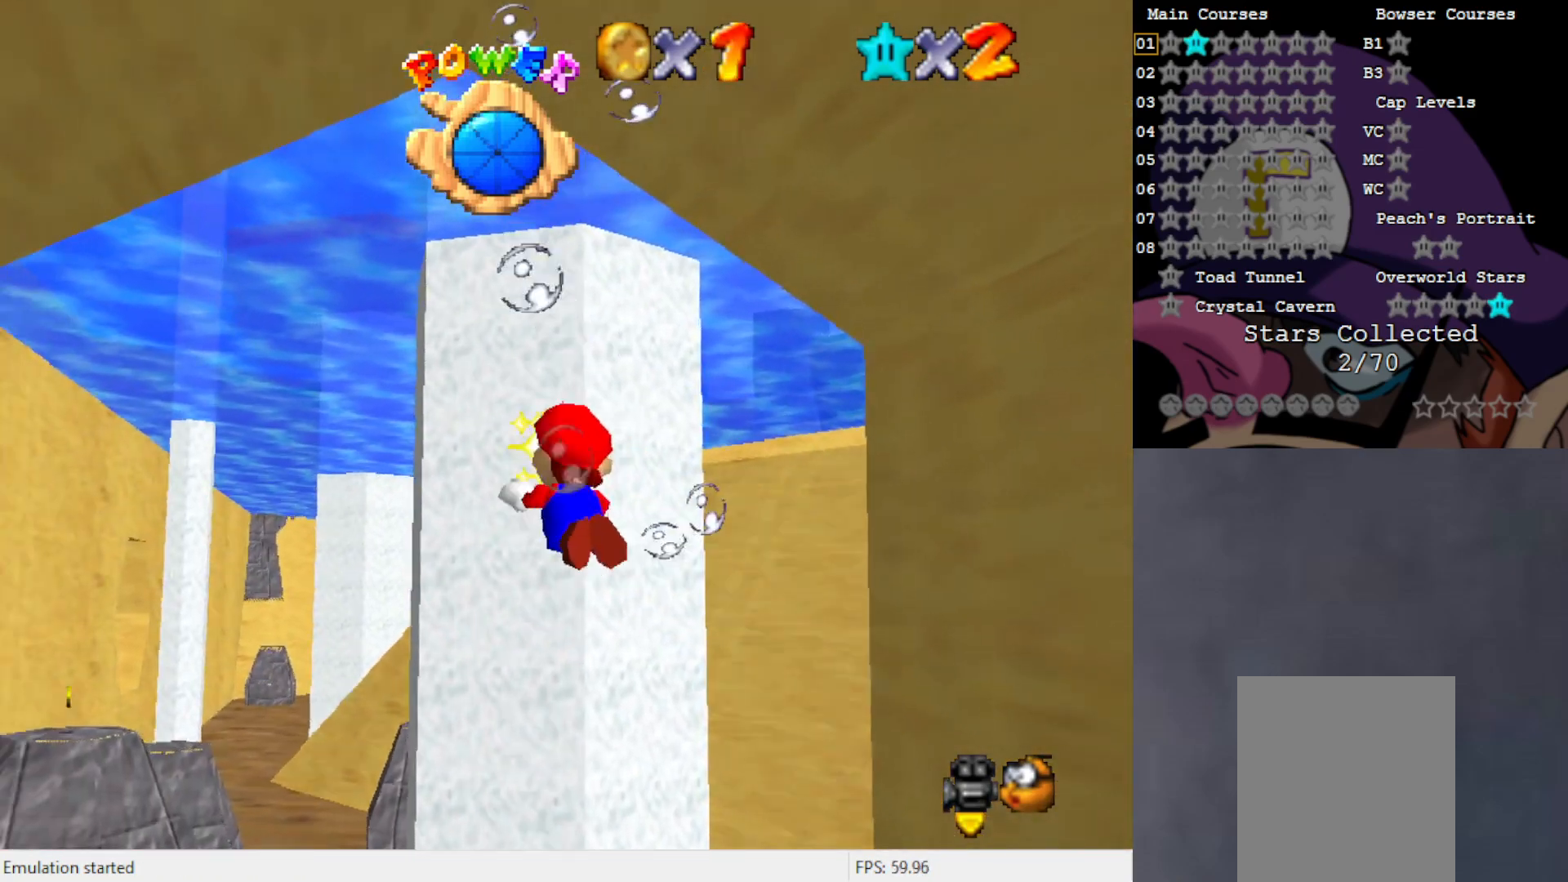
{"buttons": ["C_LEFT"], "left_stick": "right", "events": [[167, "C_LEFT", "down"]]}
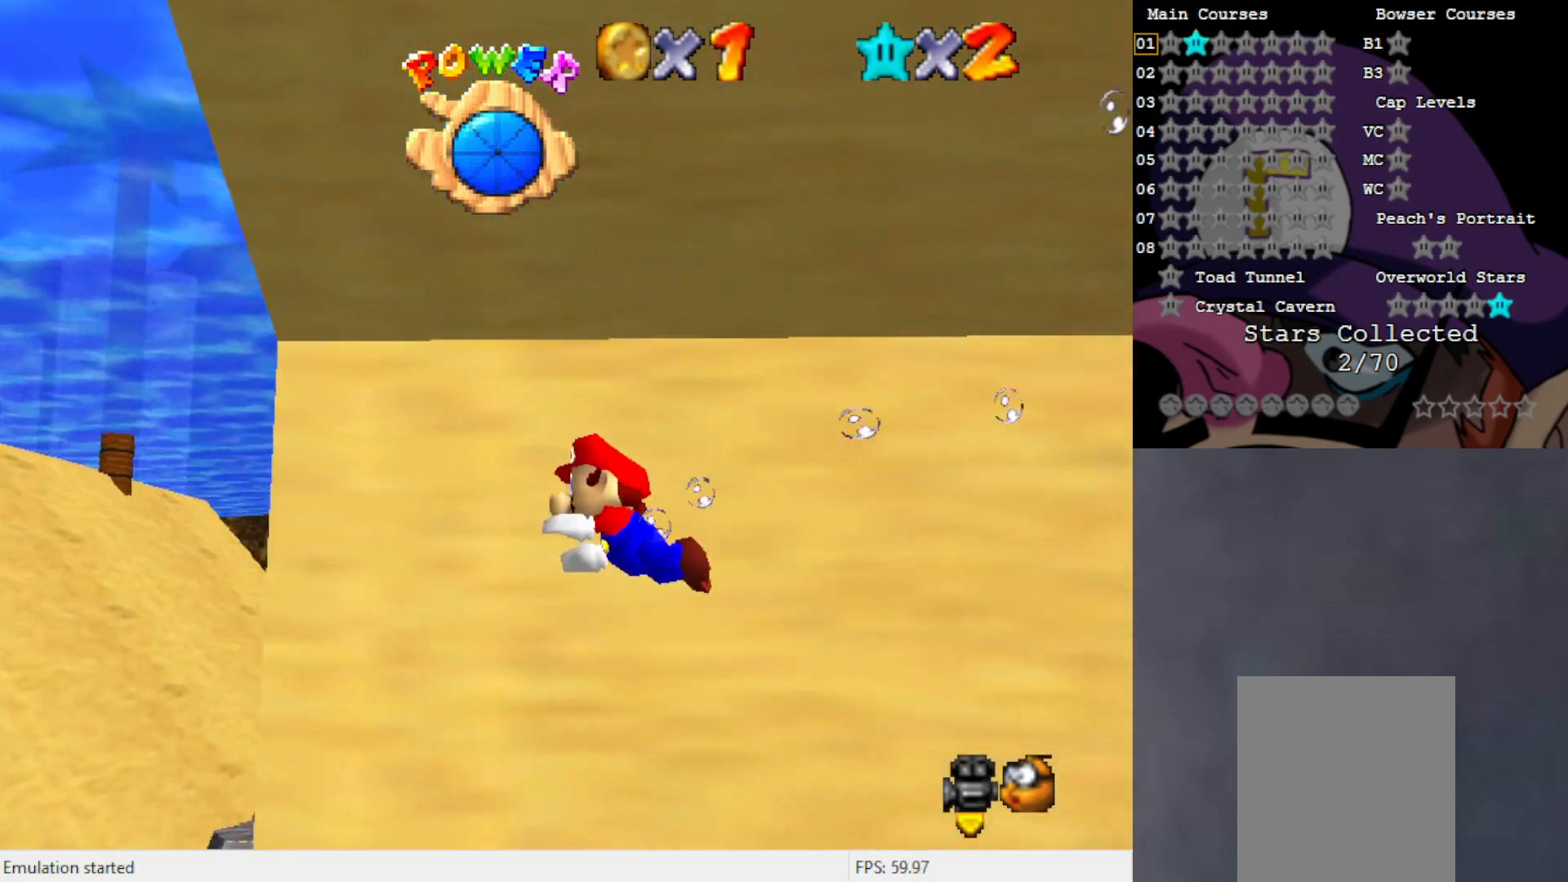
{"buttons": [], "left_stick": "right", "events": [[267, "C_LEFT", "up"]]}
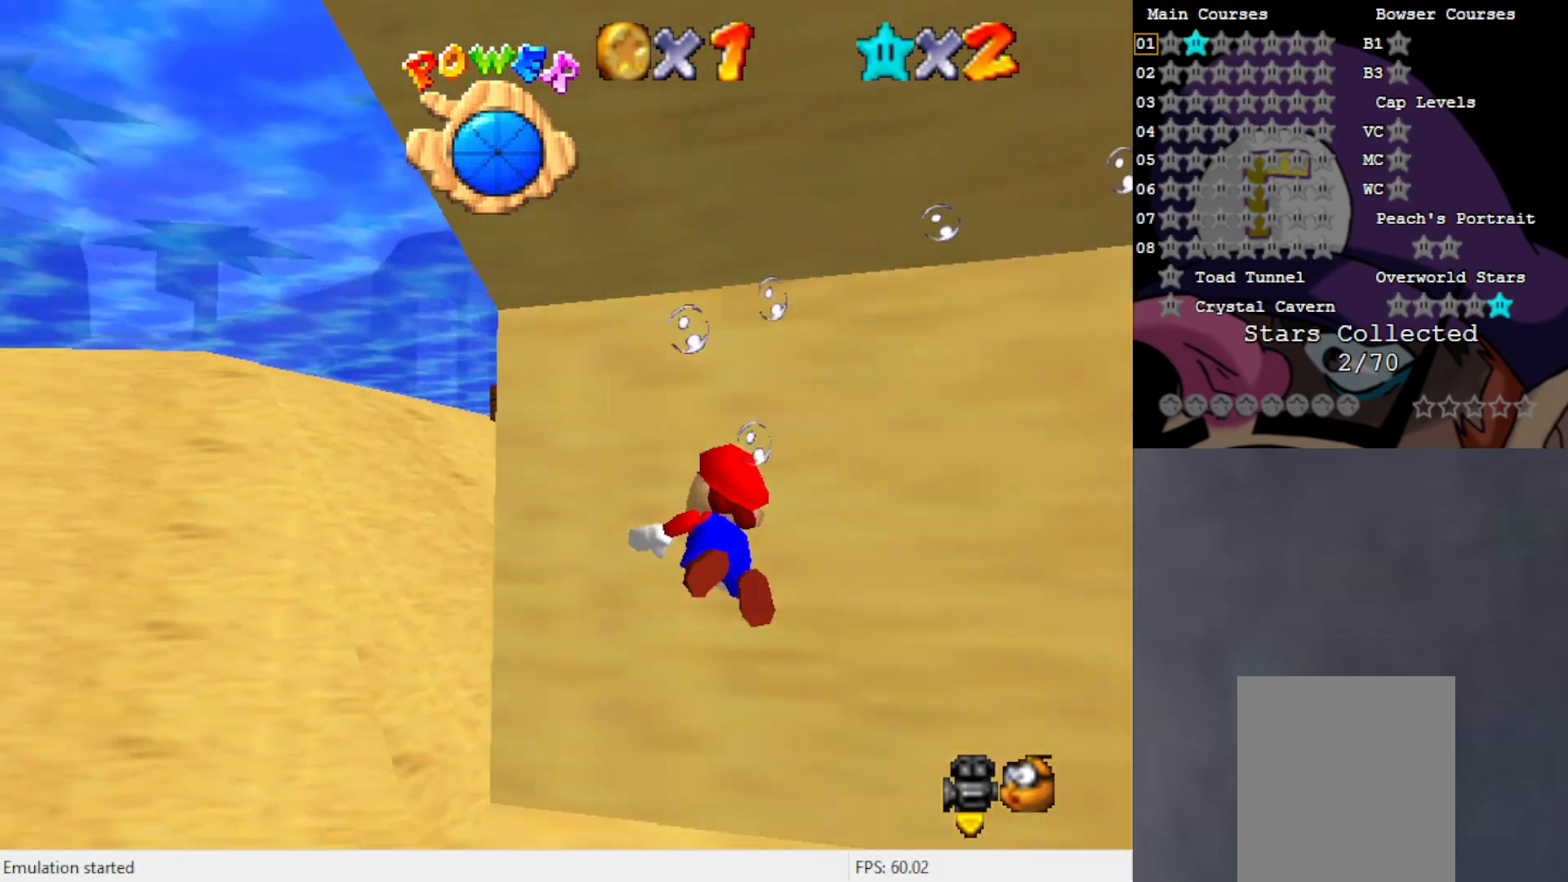
{"buttons": [], "left_stick": "right", "events": [[233, "A", "down"], [367, "A", "up"]]}
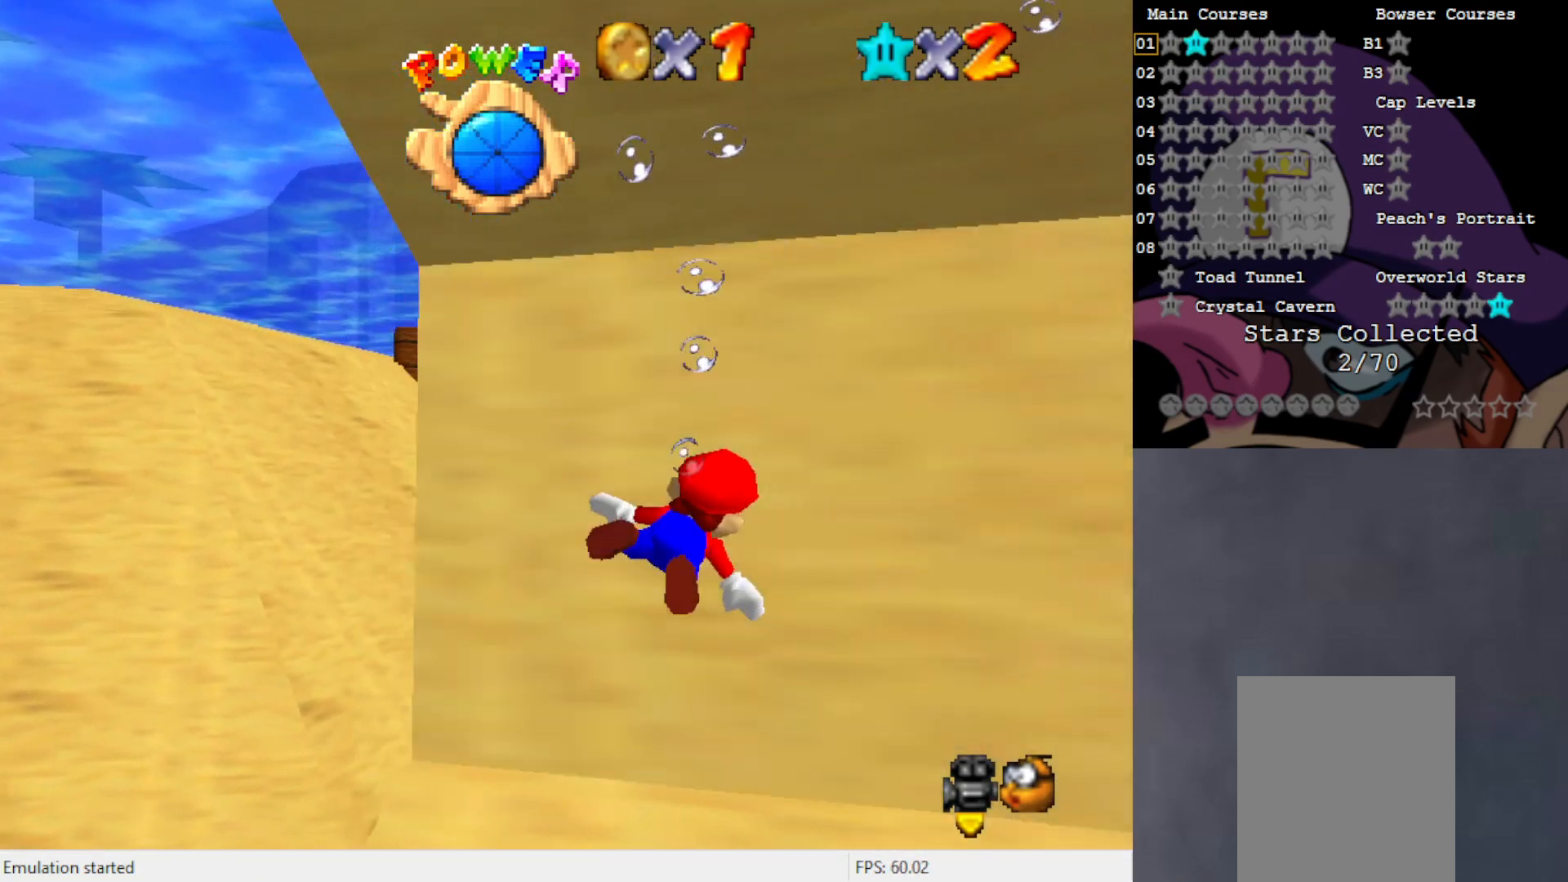
{"buttons": ["A"], "left_stick": "right", "events": [[333, "A", "down"]]}
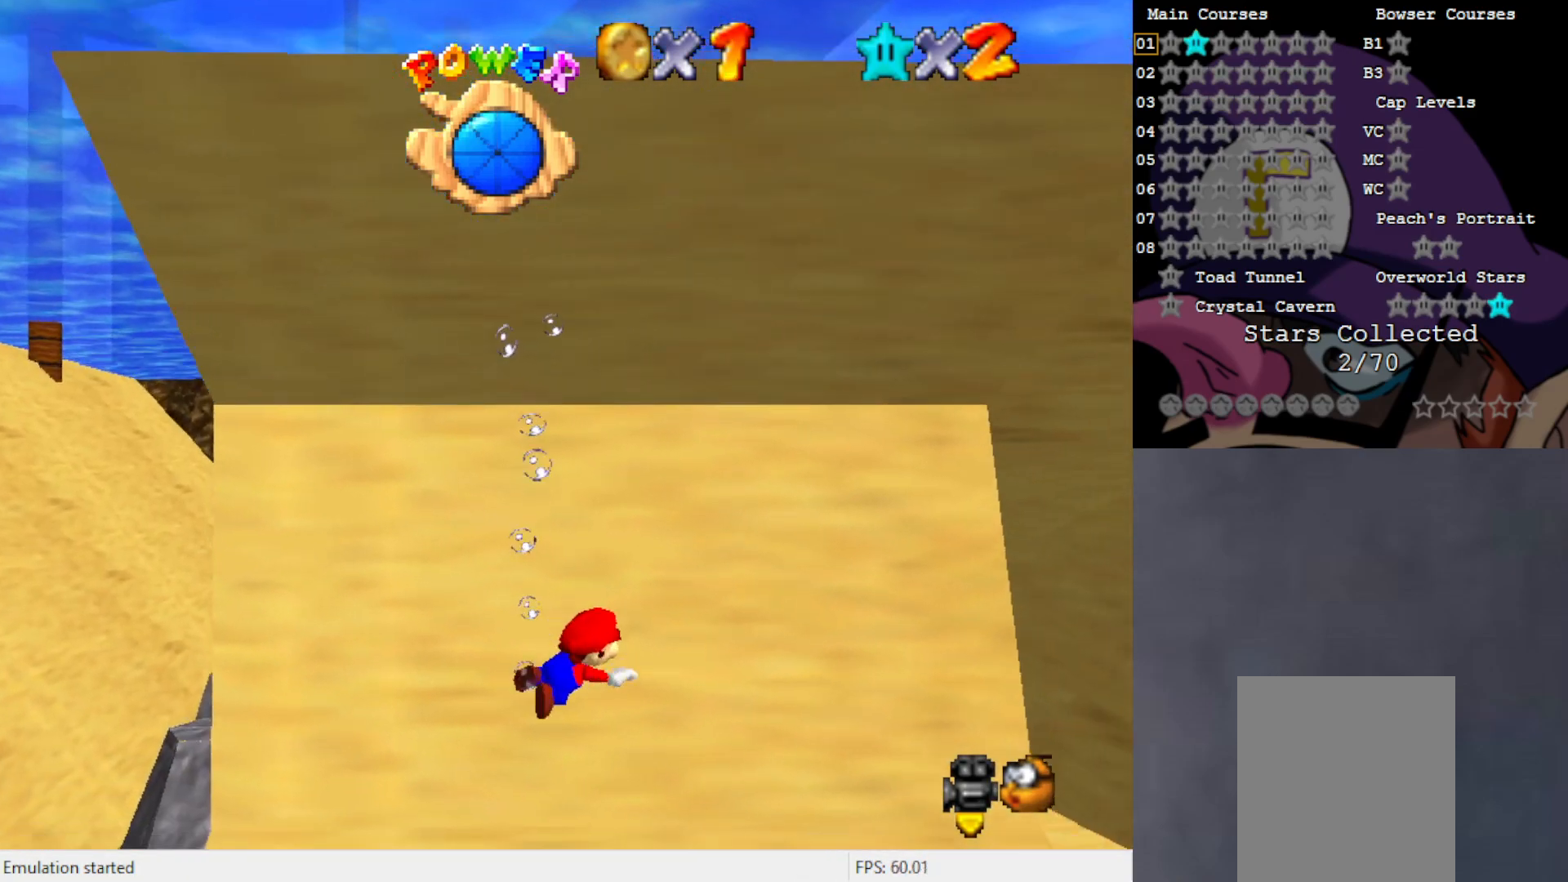
{"buttons": ["A"], "left_stick": "center", "events": [[67, "A", "up"], [133, "left_stick", "center"], [500, "A", "down"]]}
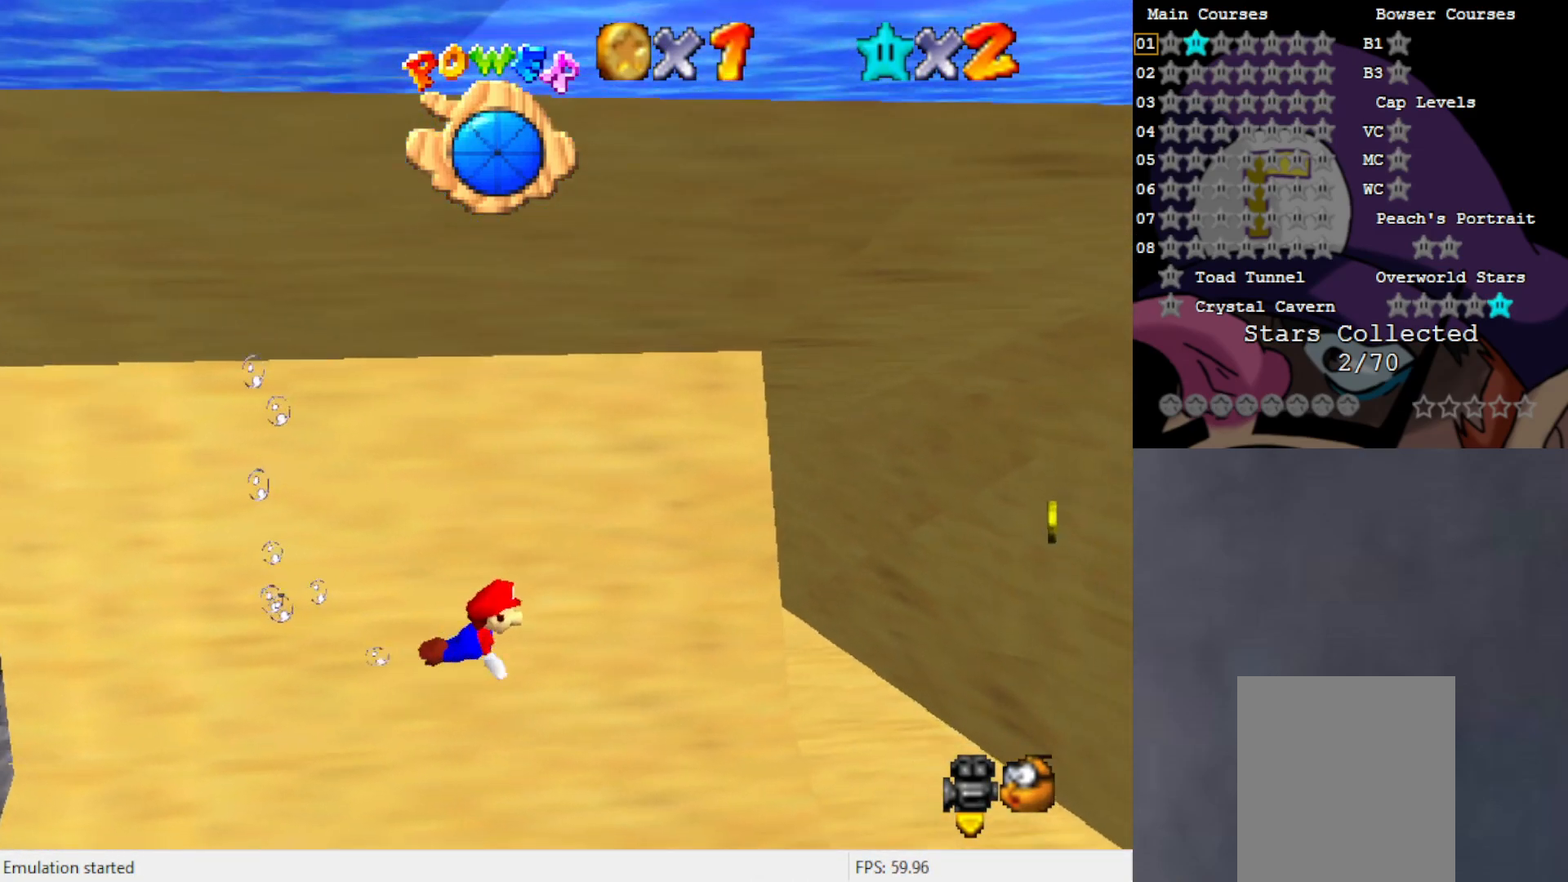
{"buttons": [], "left_stick": "center", "events": [[133, "A", "up"], [317, "C_LEFT", "down"], [467, "C_LEFT", "up"]]}
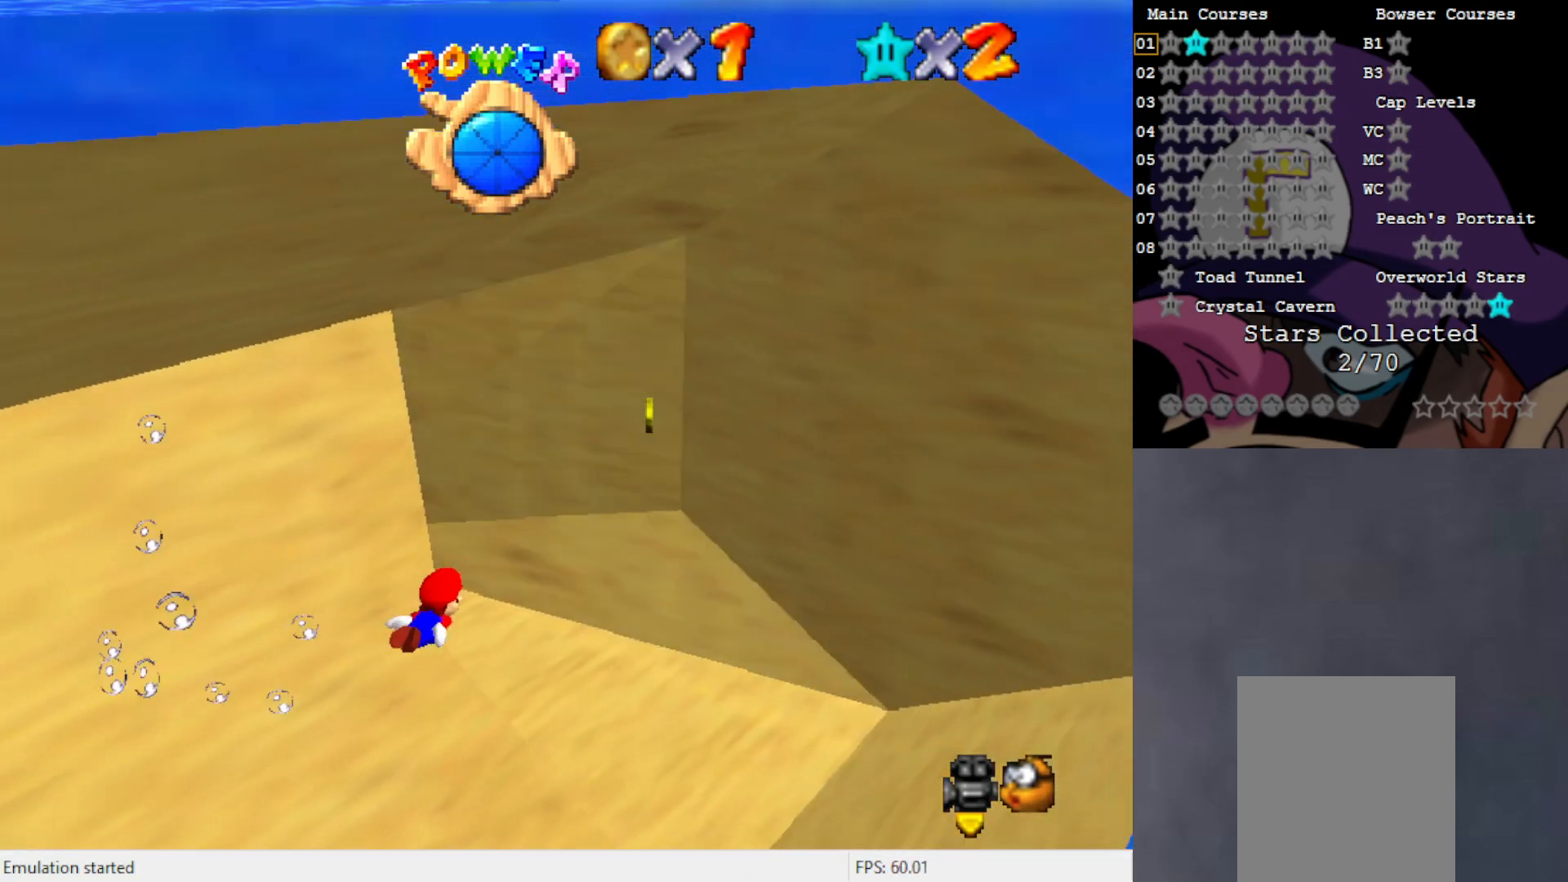
{"buttons": ["A"], "left_stick": "center", "events": [[167, "left_stick", "left"], [233, "A", "down"], [267, "left_stick", "center"]]}
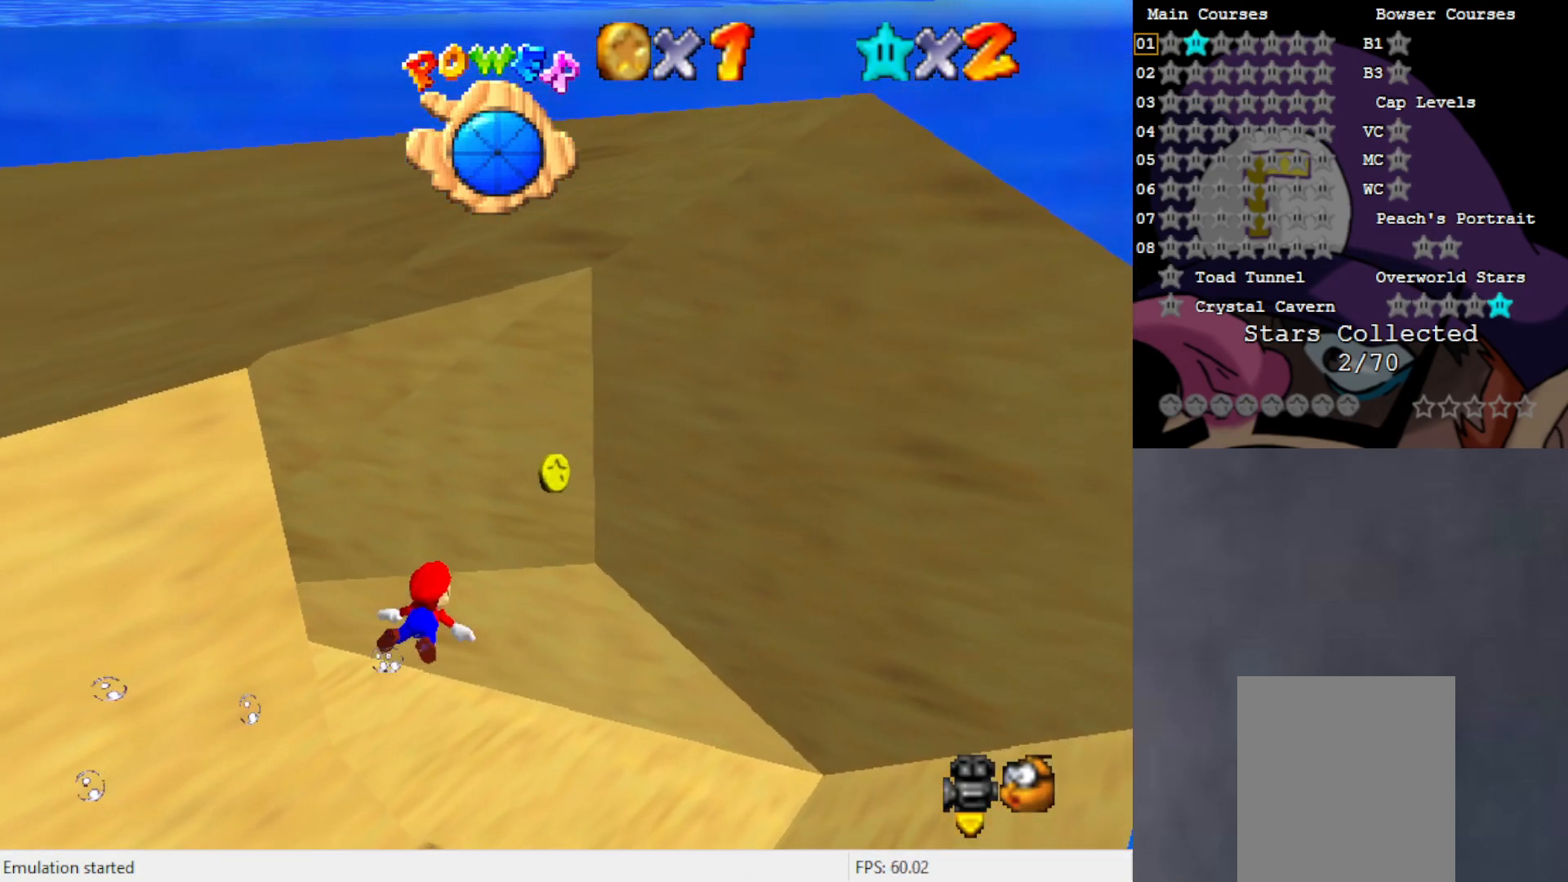
{"buttons": [], "left_stick": "left", "events": [[33, "A", "up"], [167, "left_stick", "down"], [267, "left_stick", "left"], [300, "C_RIGHT", "down"], [433, "C_RIGHT", "up"]]}
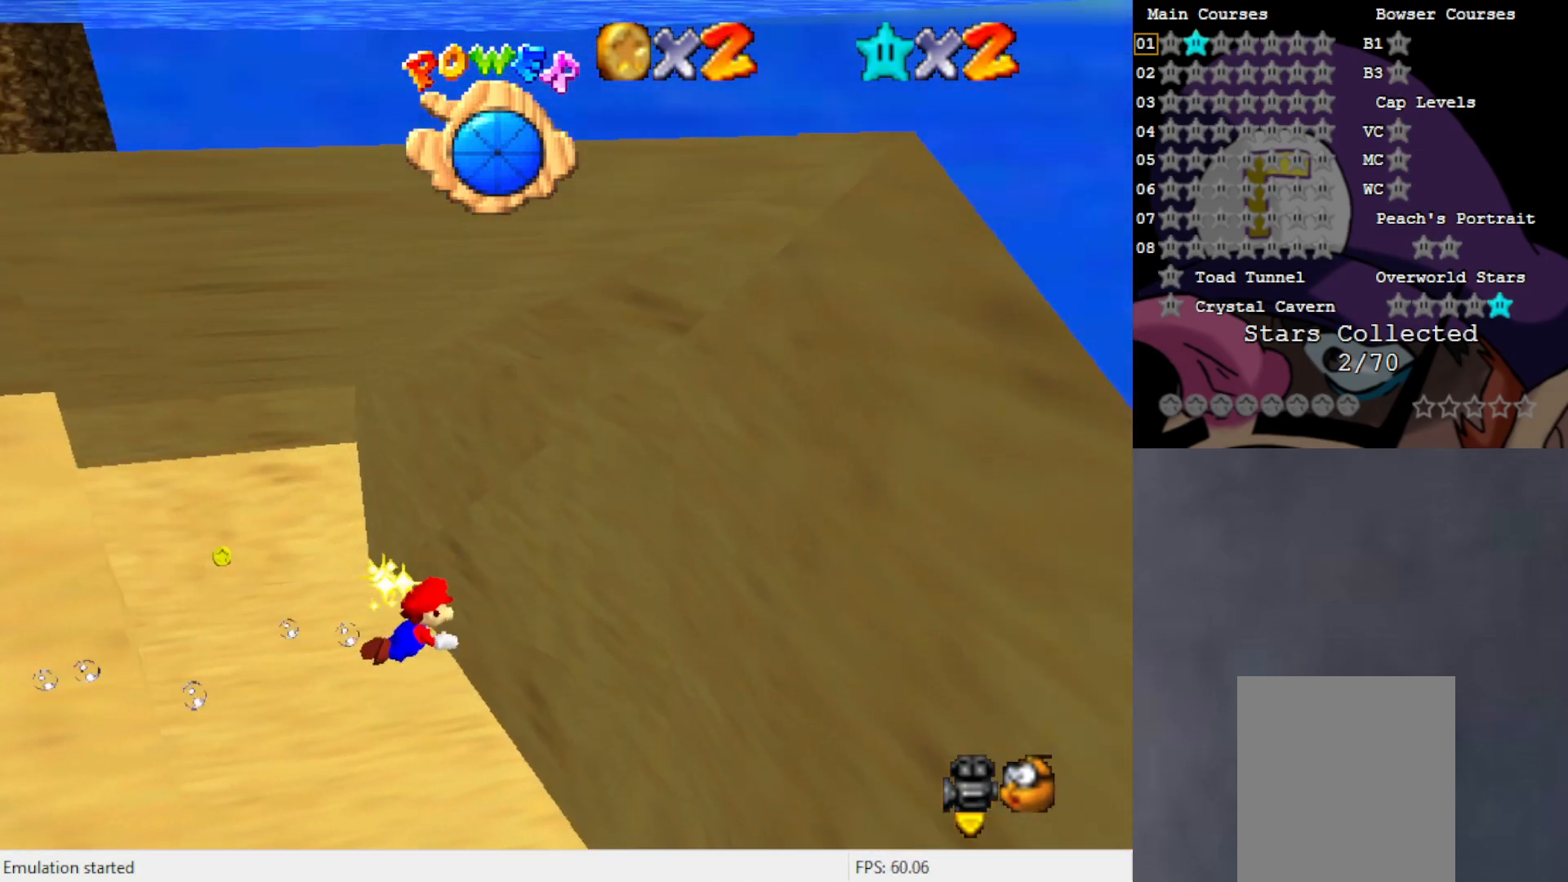
{"buttons": [], "left_stick": "left", "events": [[167, "A", "down"], [367, "A", "up"]]}
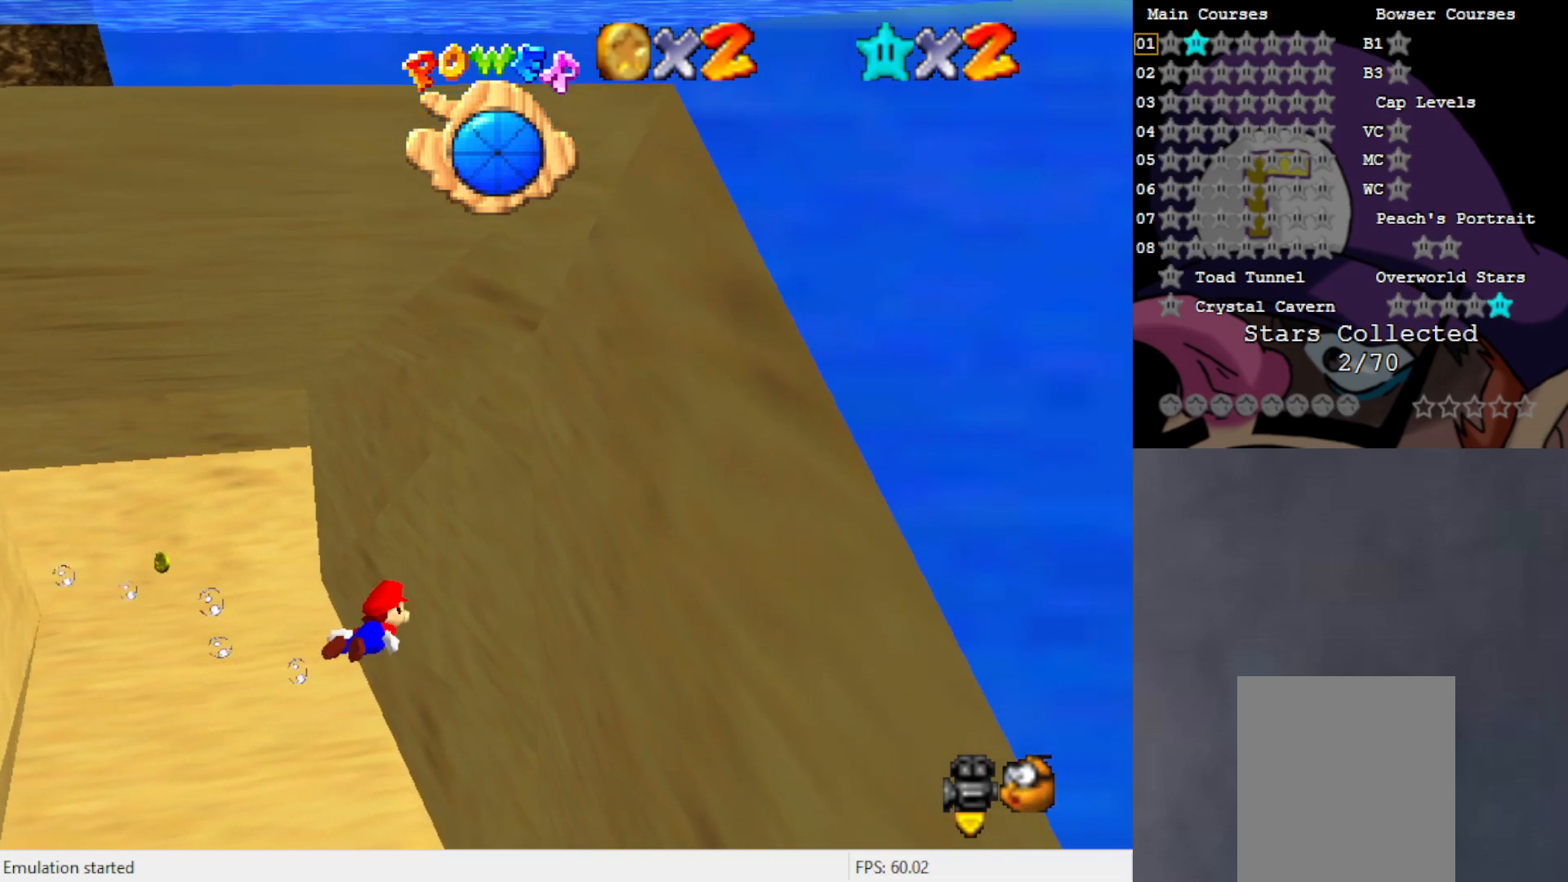
{"buttons": ["A"], "left_stick": "left", "events": [[367, "A", "down"]]}
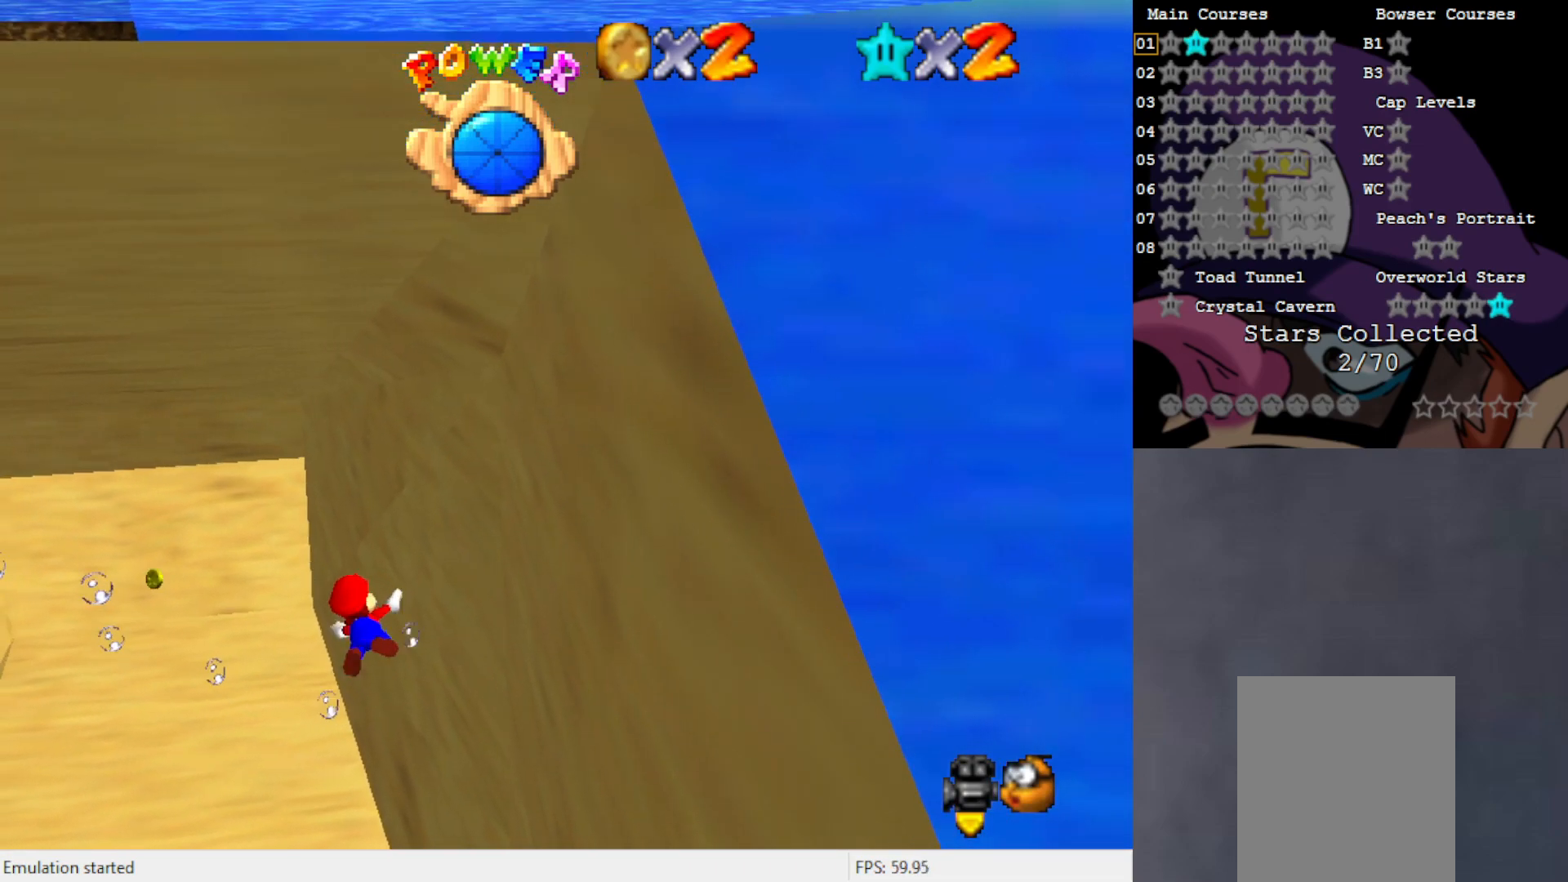
{"buttons": ["A"], "left_stick": "center", "events": [[17, "A", "up"], [200, "left_stick", "up"], [233, "C_RIGHT", "down"], [267, "left_stick", "center"], [333, "C_RIGHT", "up"], [500, "A", "down"]]}